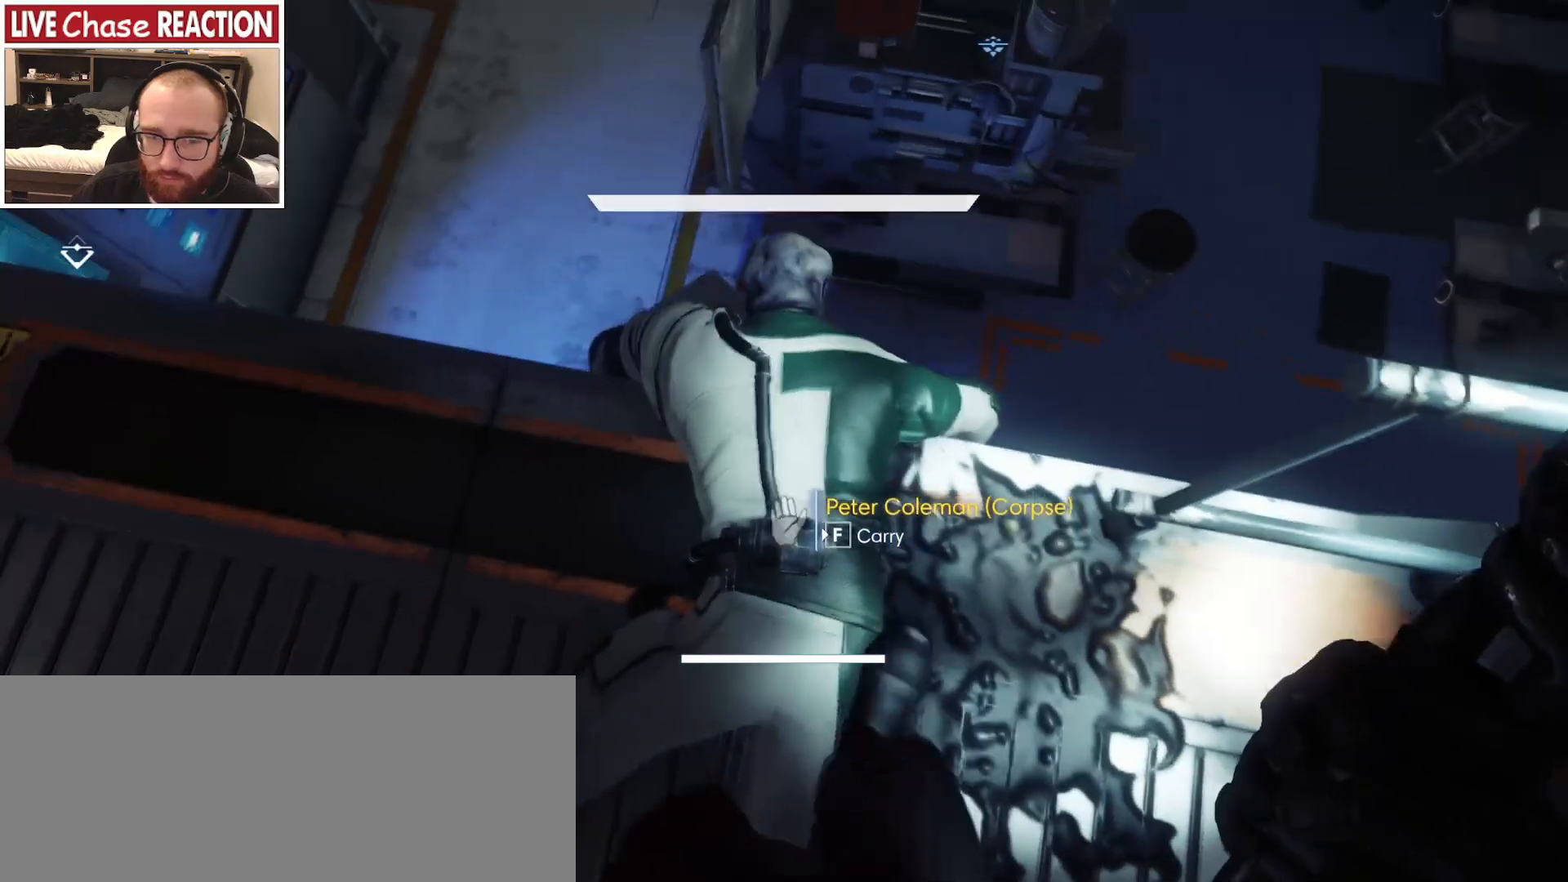
Gameplay with keyboard and mouse; each line is a JSON object with the keys and mouse buttons held at the frame after it. "events" lists presses ("down") and releases ("up") of "a", "alt", "c", "caps_lock", "ctrl", "d", "e", "escape", "f", "f1", "f2", "f3", "f4", "f5", "q", "r", "s", "shift", "space", "super", "tab", "tilde", "v", "w", "x", "z", "mouse_left", "mouse_wheel" and "mouse_right" between this image and that frame as [ms after this image, input, new state], when the widget could be followed in between. "mouse_left", "mouse_wheel", "mouse_right" = the "left", "wheel", "right" buttons of the "mouse" list. No other keys are recorded. "wheel" means that the mouse wheel is clicked or scrolled. Mouse movement is not recorded.
{"keys": [], "mouse": [], "events": [[233, "f", "down"], [317, "f", "up"], [417, "f", "down"], [467, "f", "up"]]}
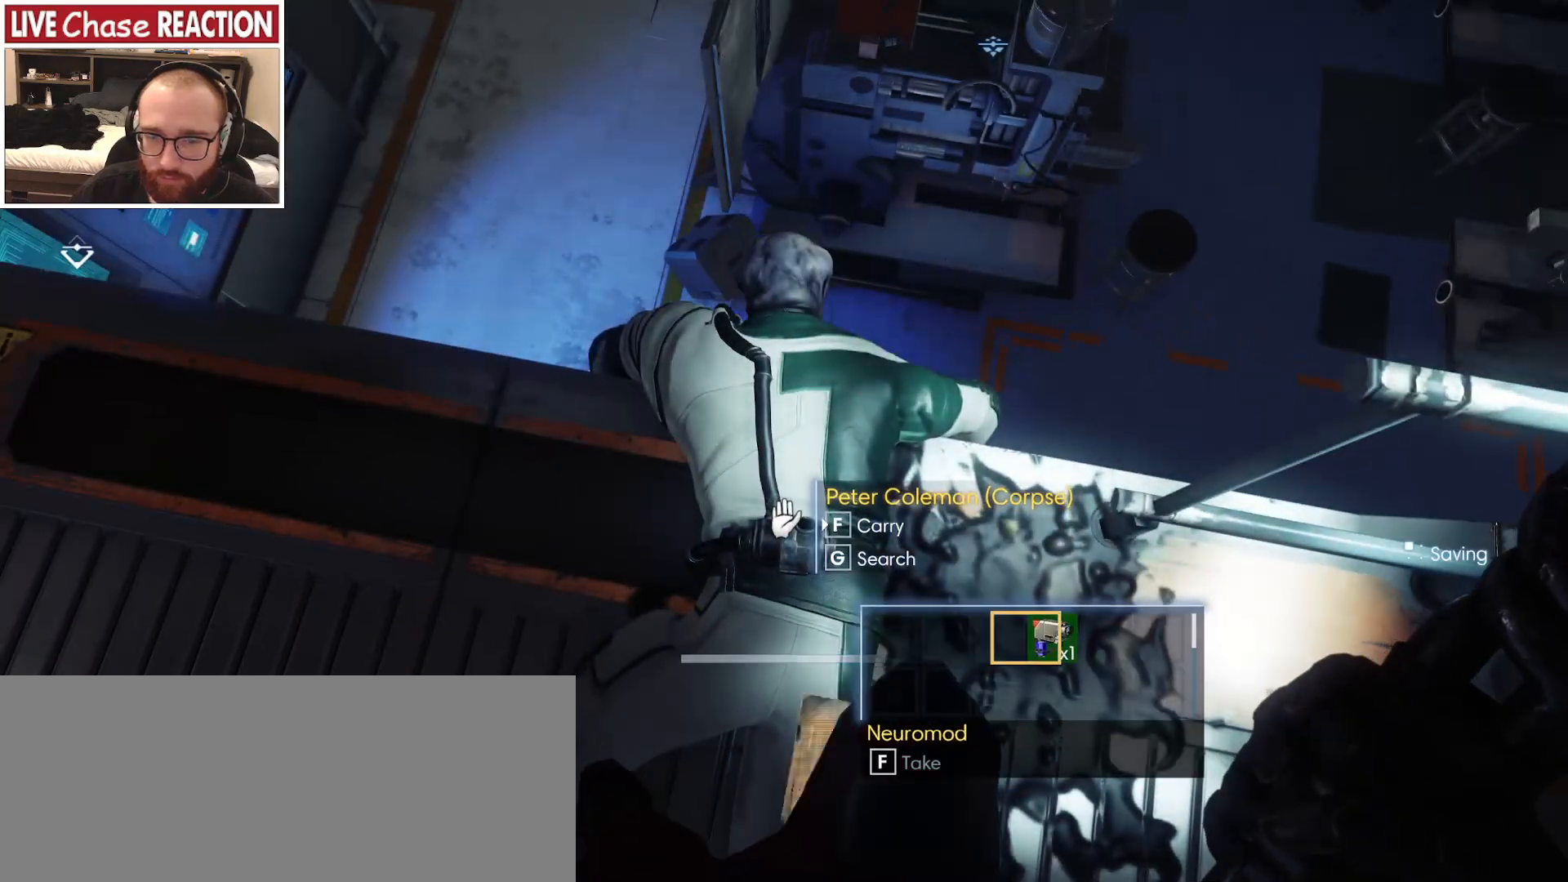
{"keys": [], "mouse": [], "events": [[67, "f", "down"], [117, "f", "up"]]}
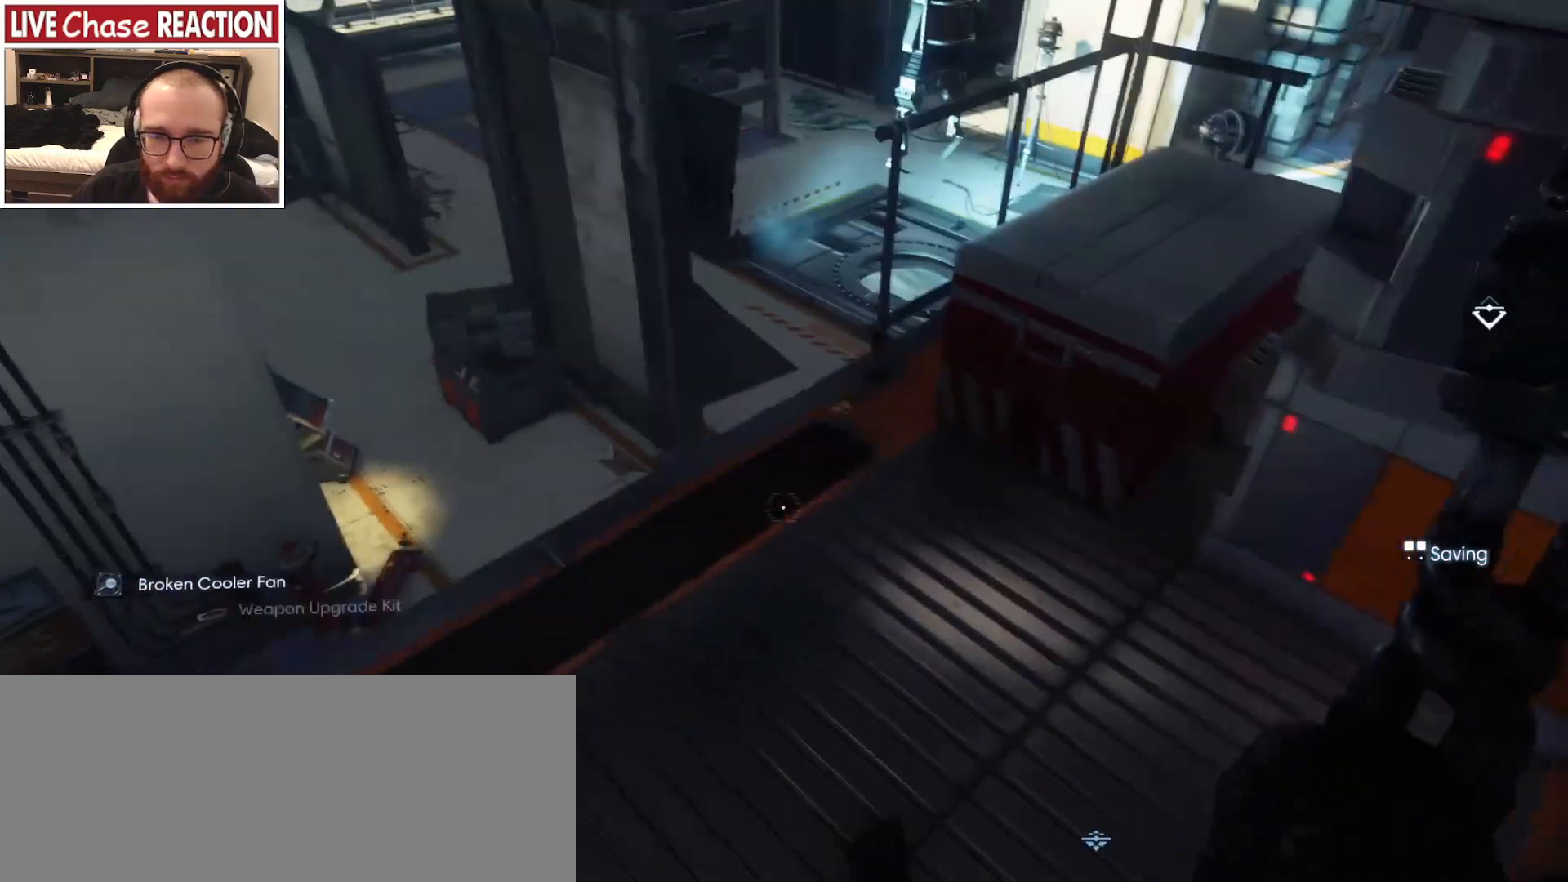
{"keys": [], "mouse": [], "events": []}
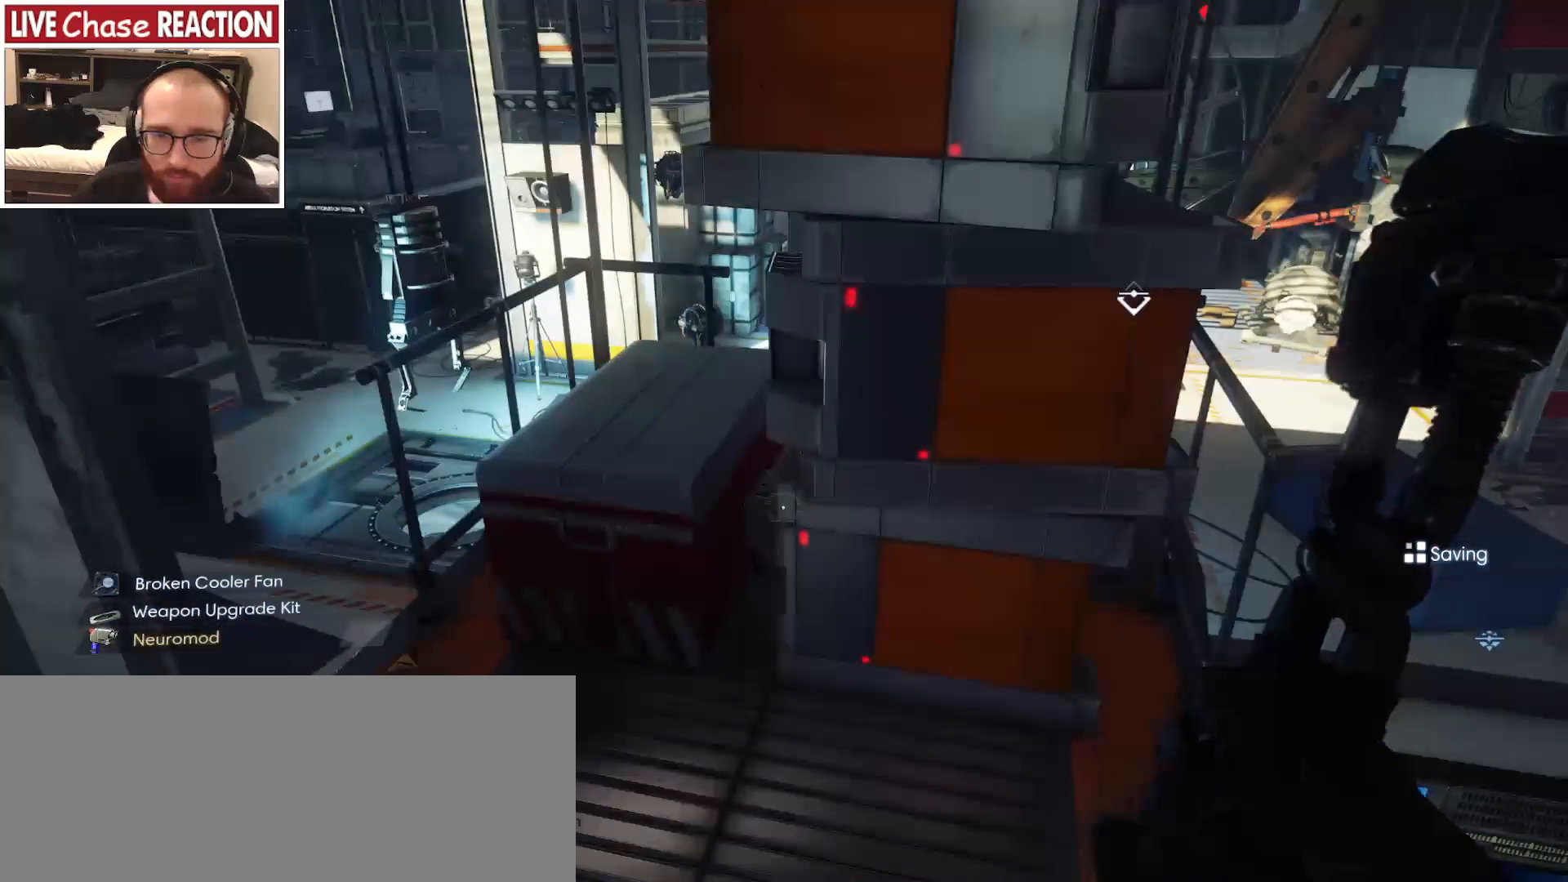
{"keys": [], "mouse": [], "events": []}
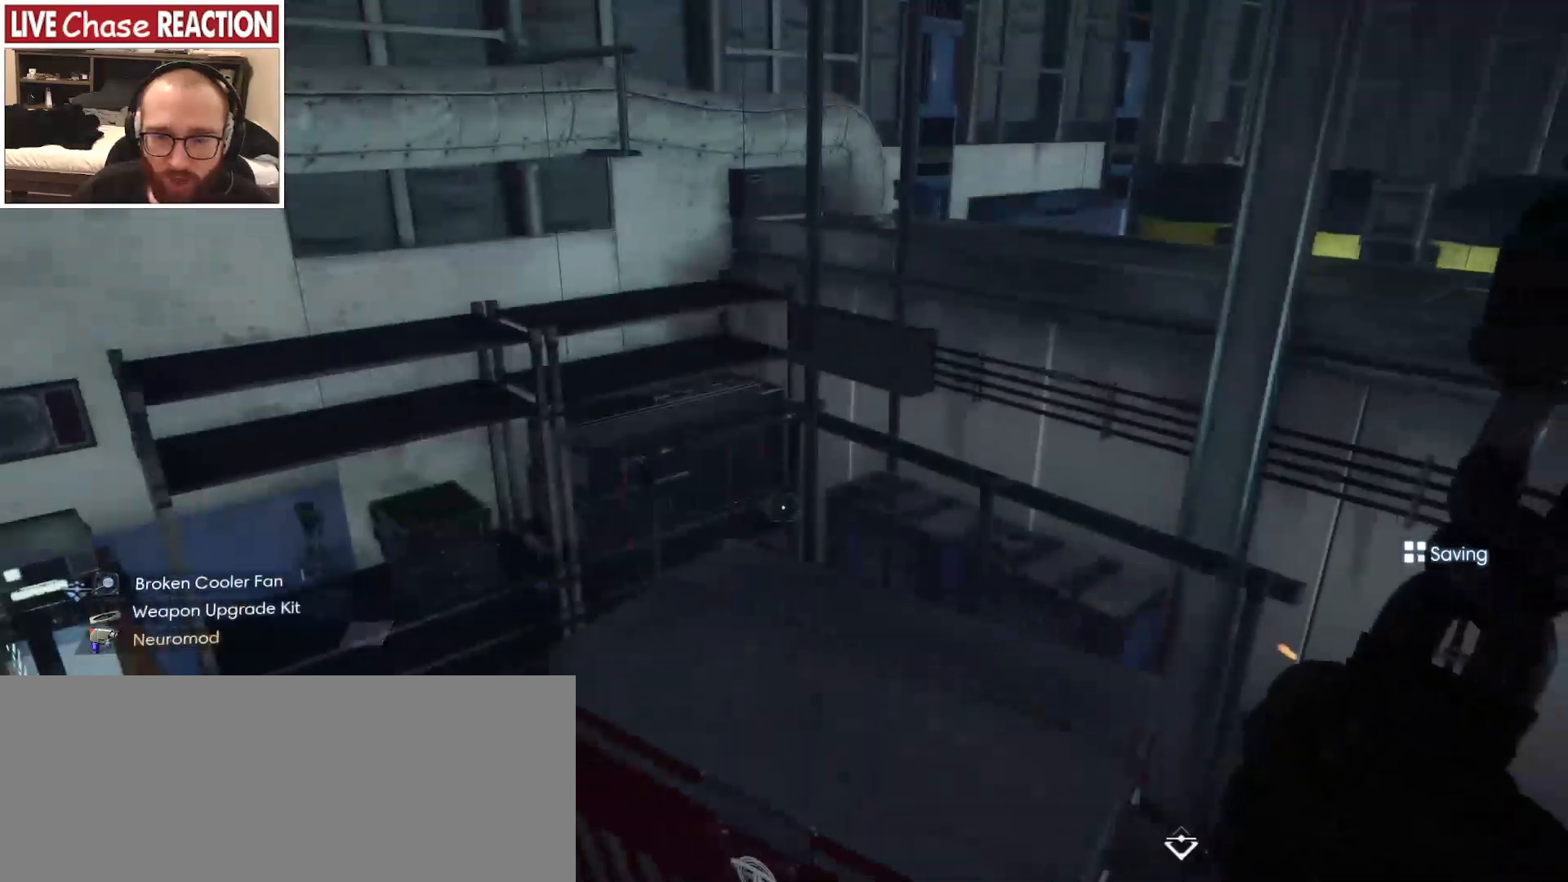
{"keys": ["s"], "mouse": [], "events": [[50, "w", "down"], [200, "w", "up"], [350, "s", "down"]]}
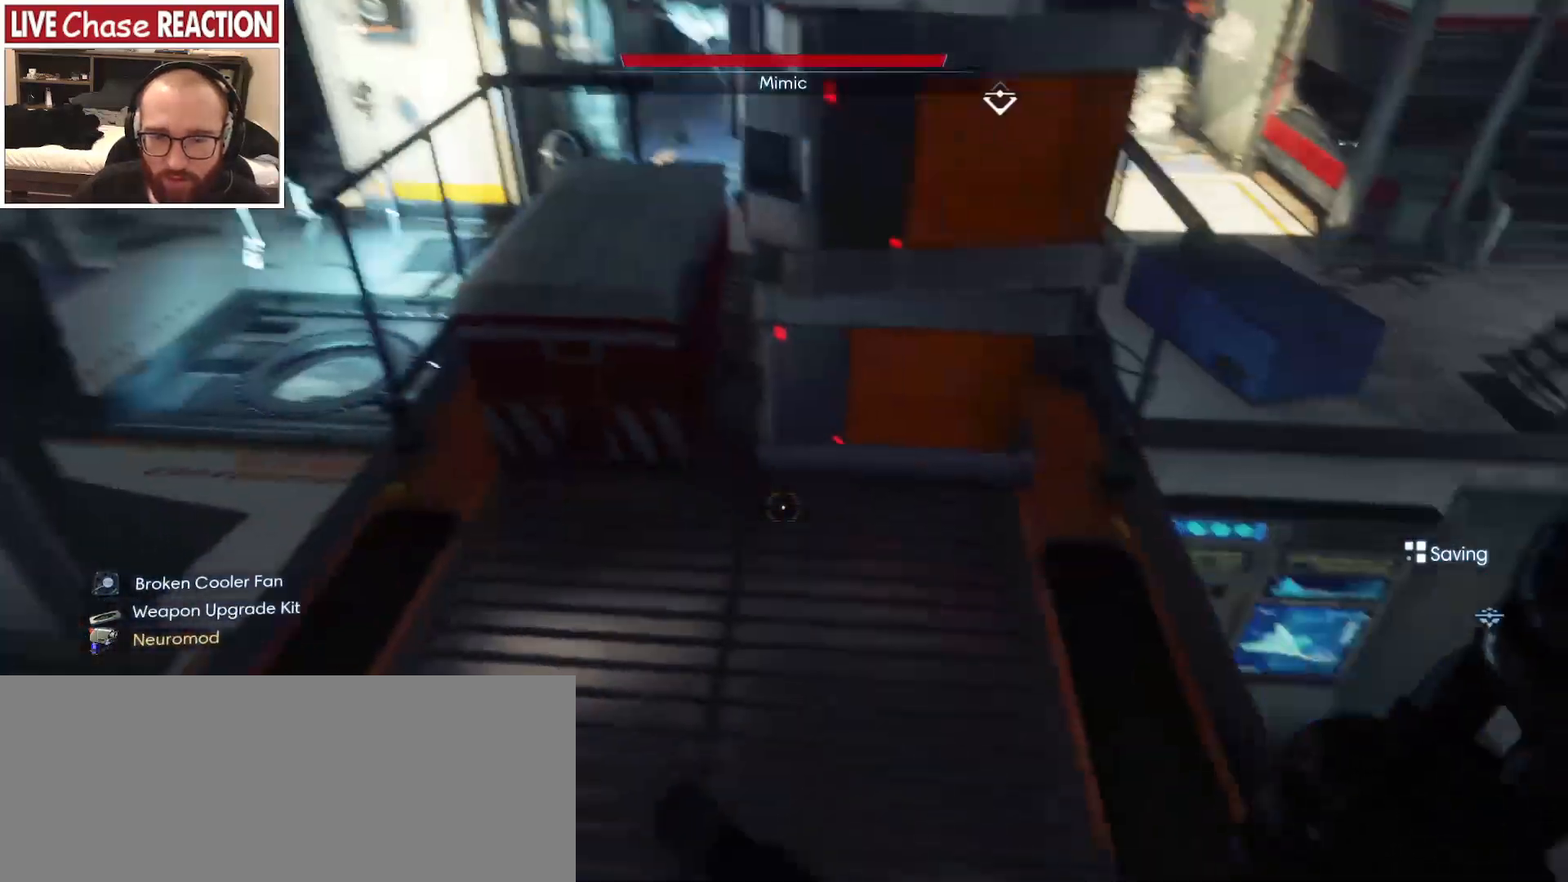
{"keys": ["s"], "mouse": [], "events": []}
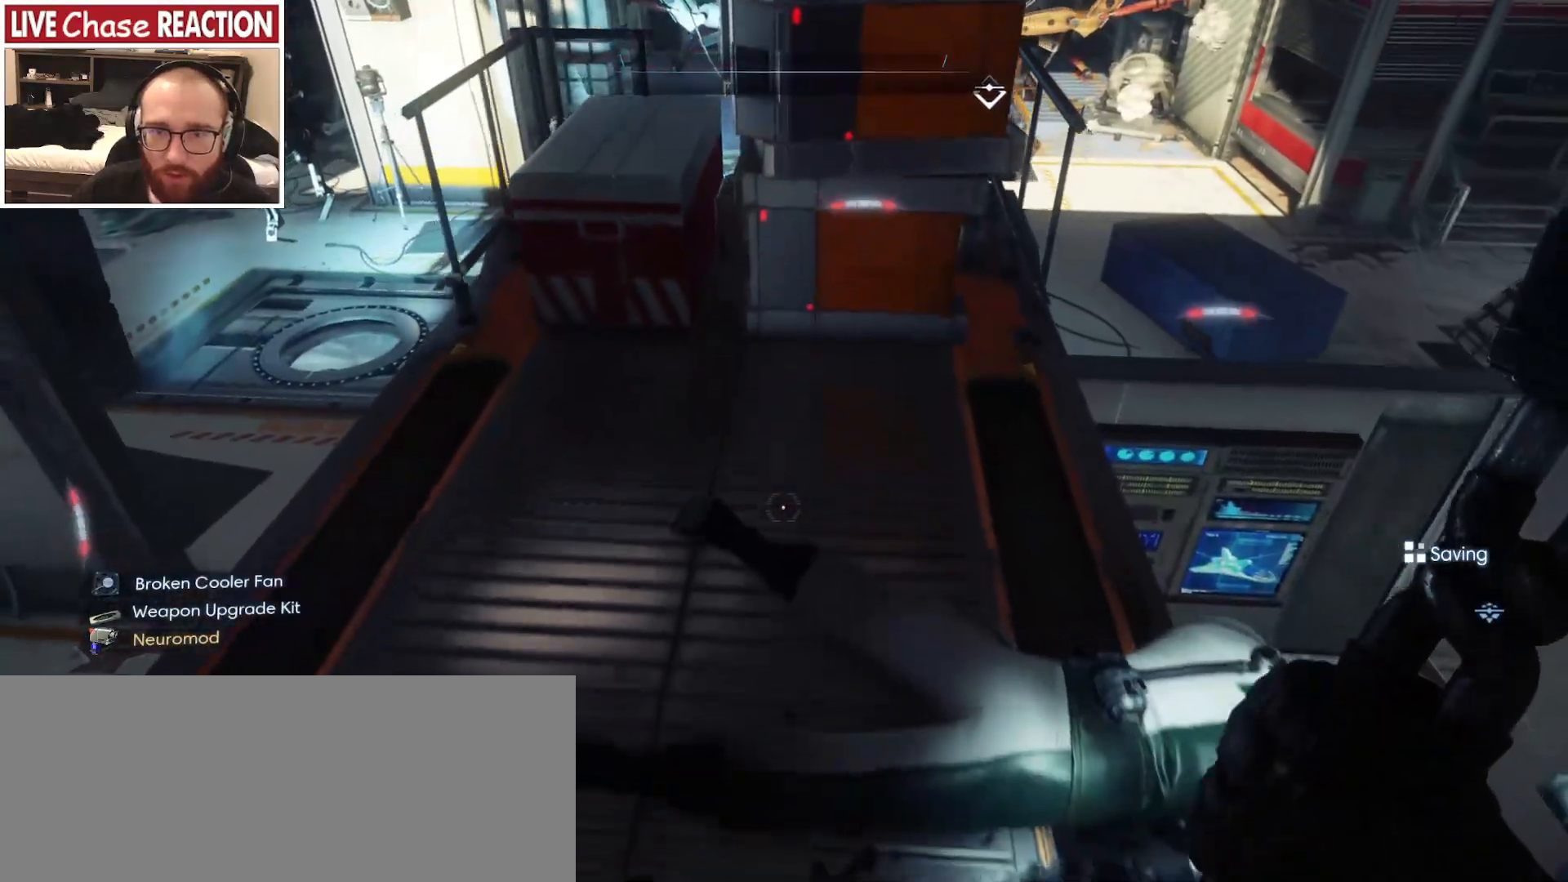
{"keys": [], "mouse": [], "events": [[117, "s", "up"]]}
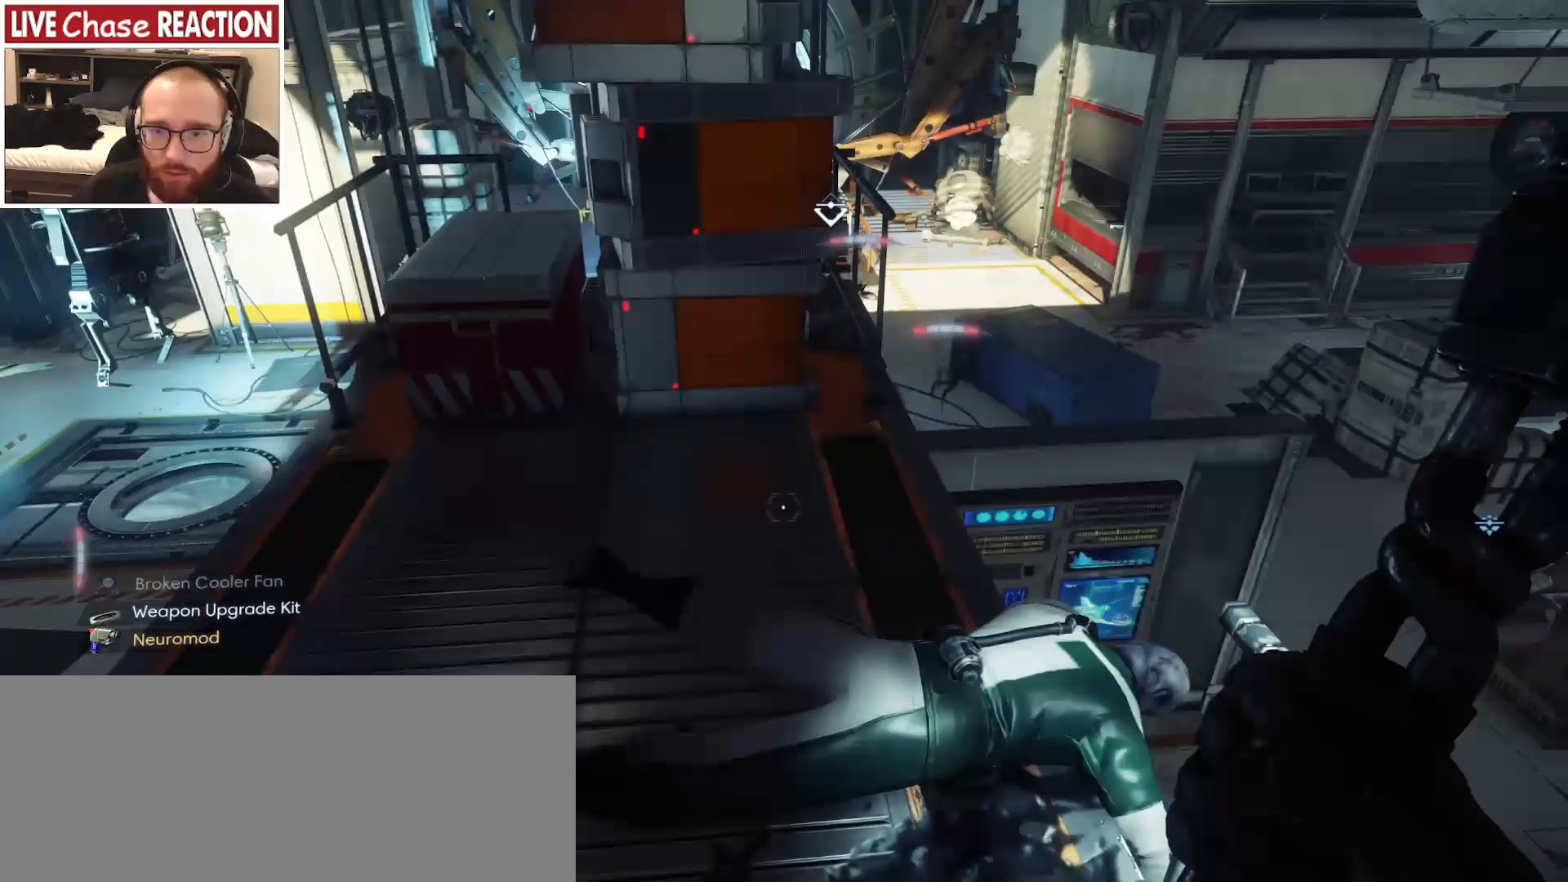
{"keys": [], "mouse": [], "events": []}
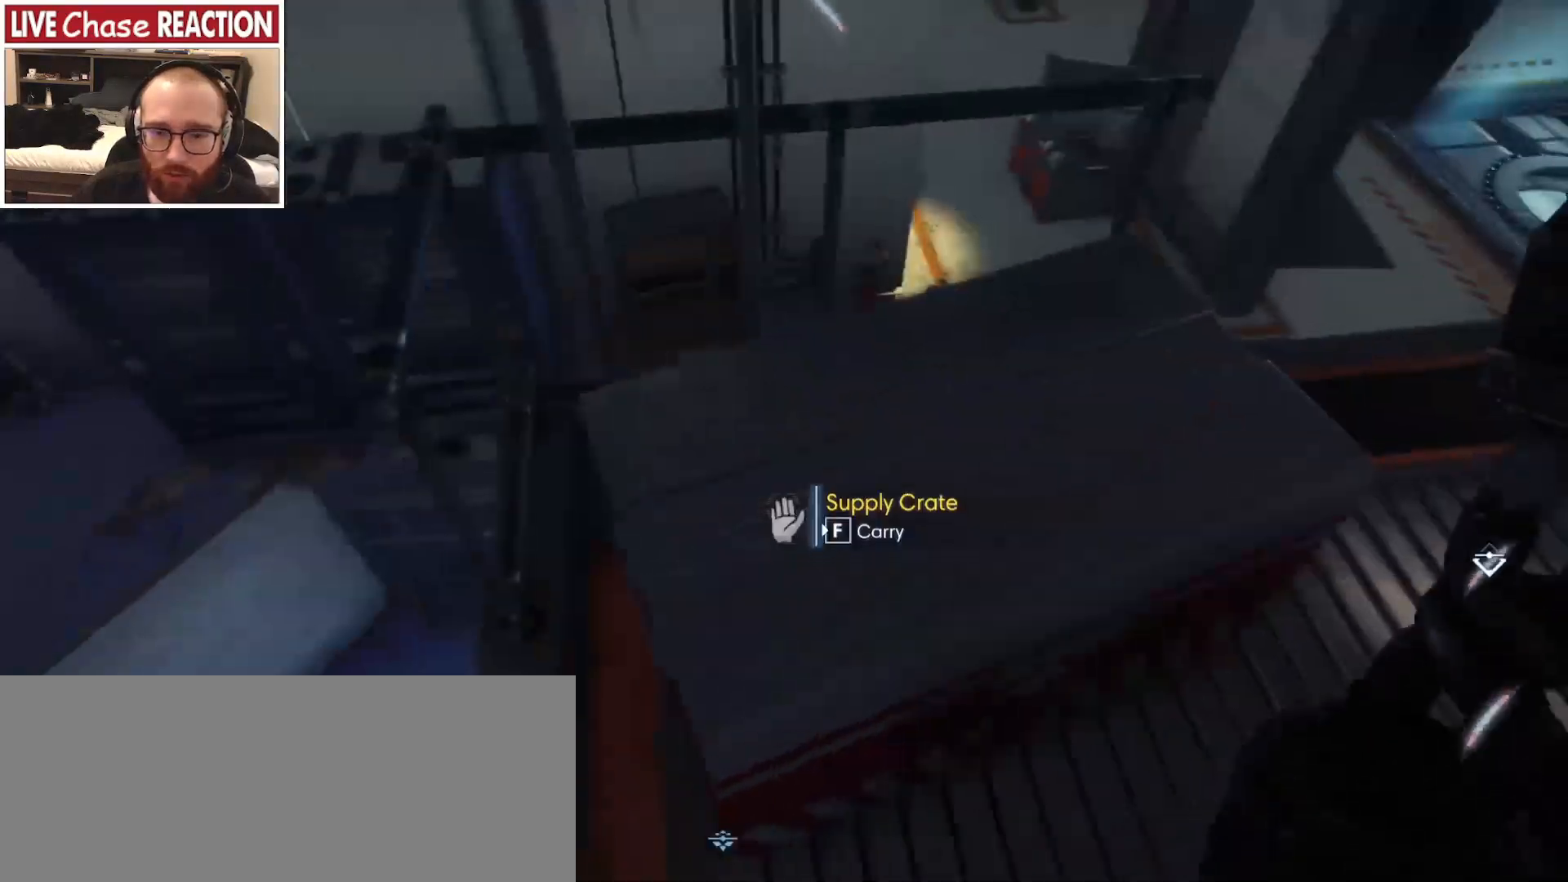
{"keys": [], "mouse": [], "events": [[17, "f", "down"], [100, "f", "up"]]}
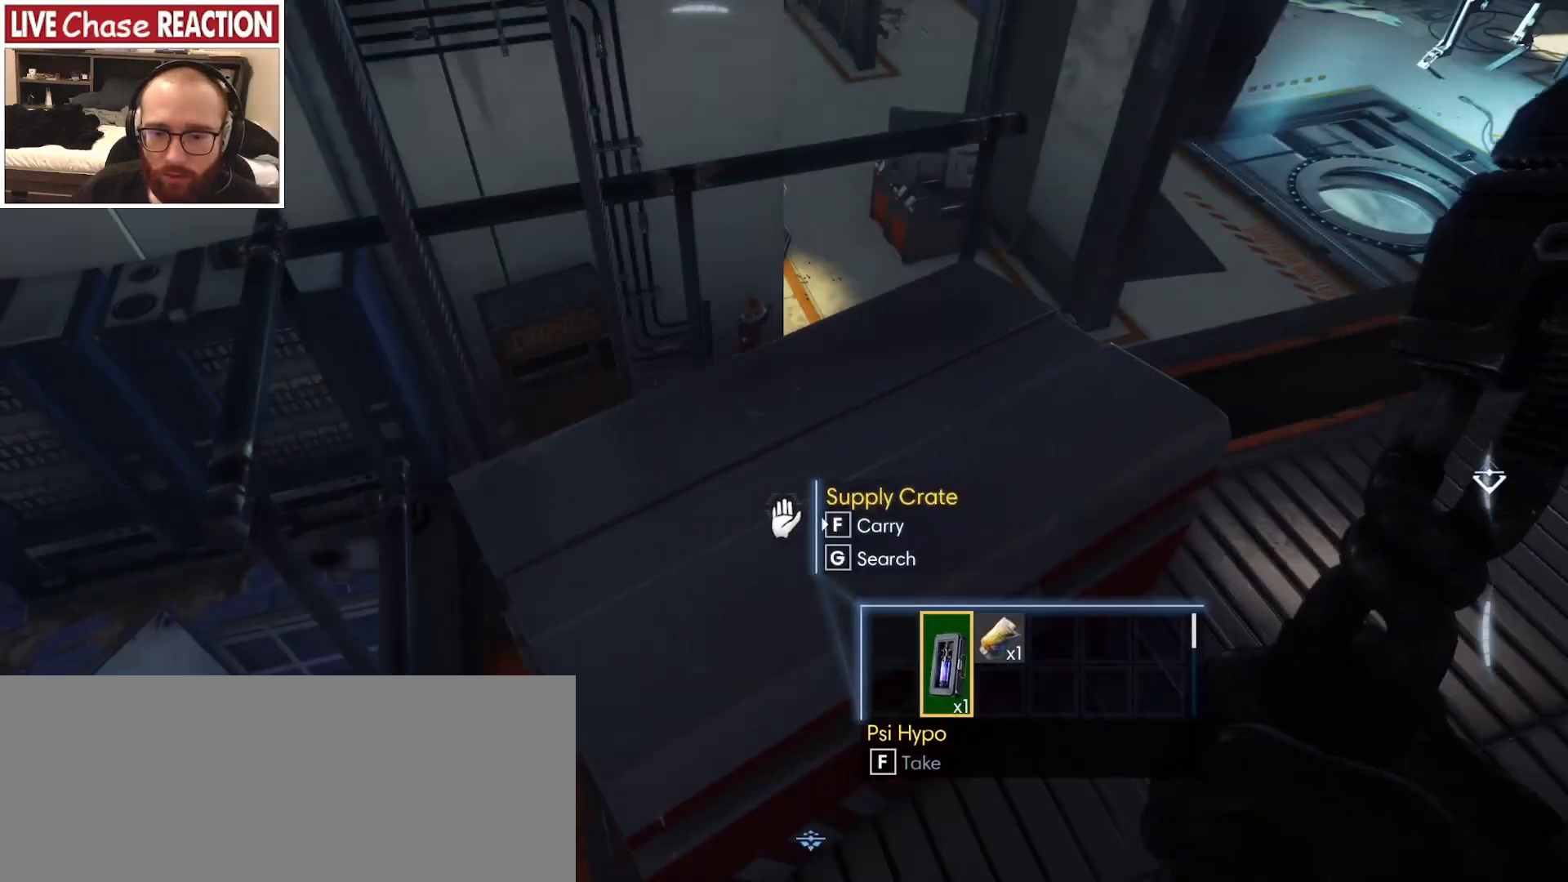
{"keys": ["w"], "mouse": [], "events": [[33, "f", "down"], [117, "f", "up"], [200, "f", "down"], [267, "f", "up"], [417, "w", "down"]]}
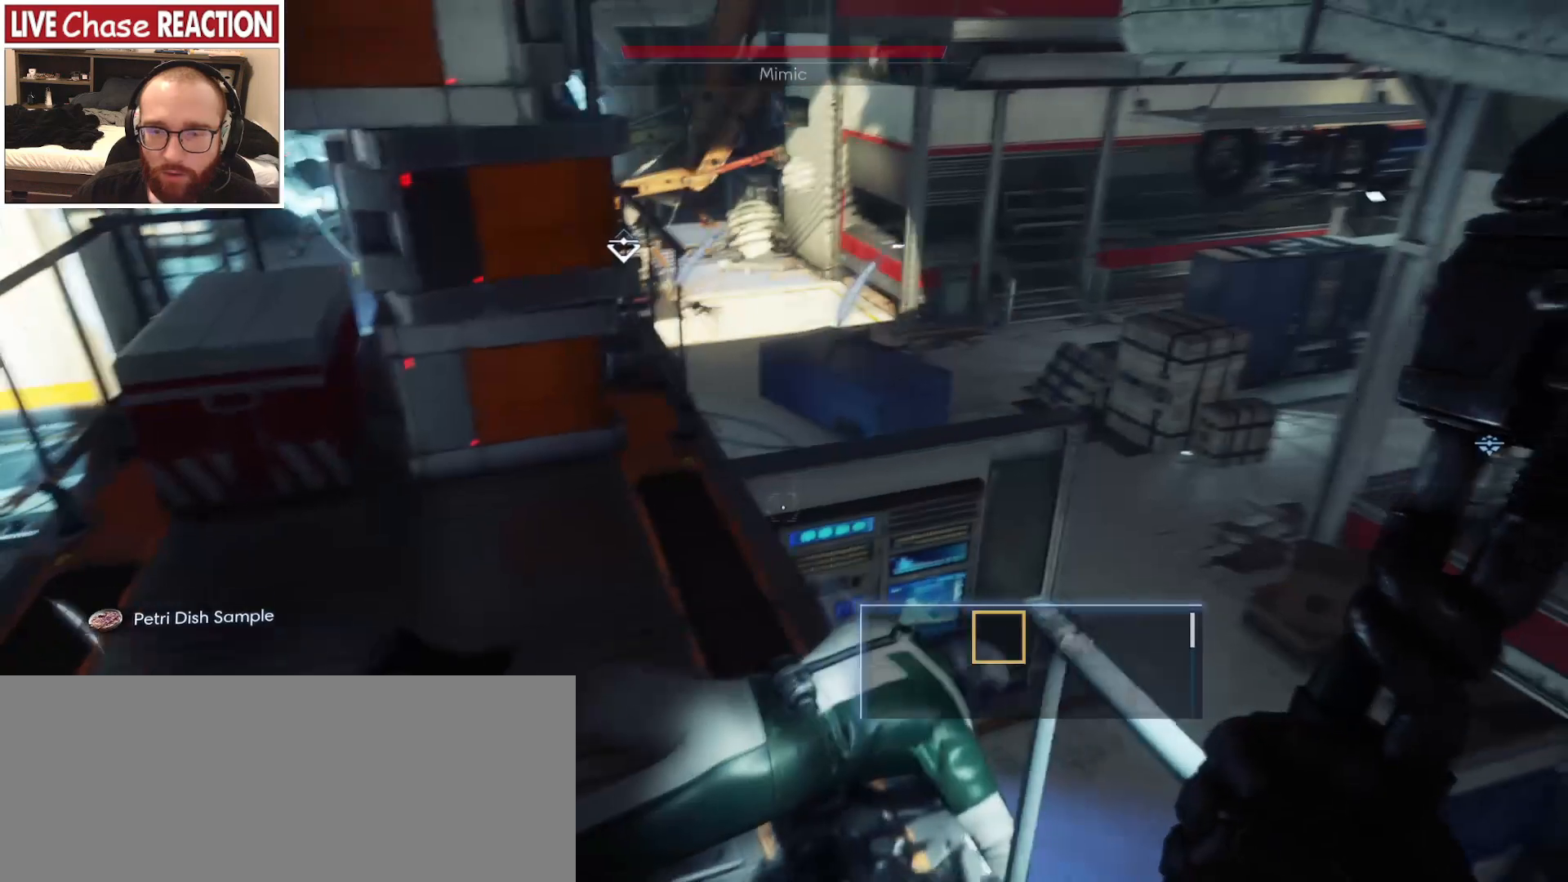
{"keys": ["a", "w"], "mouse": [], "events": [[133, "a", "down"]]}
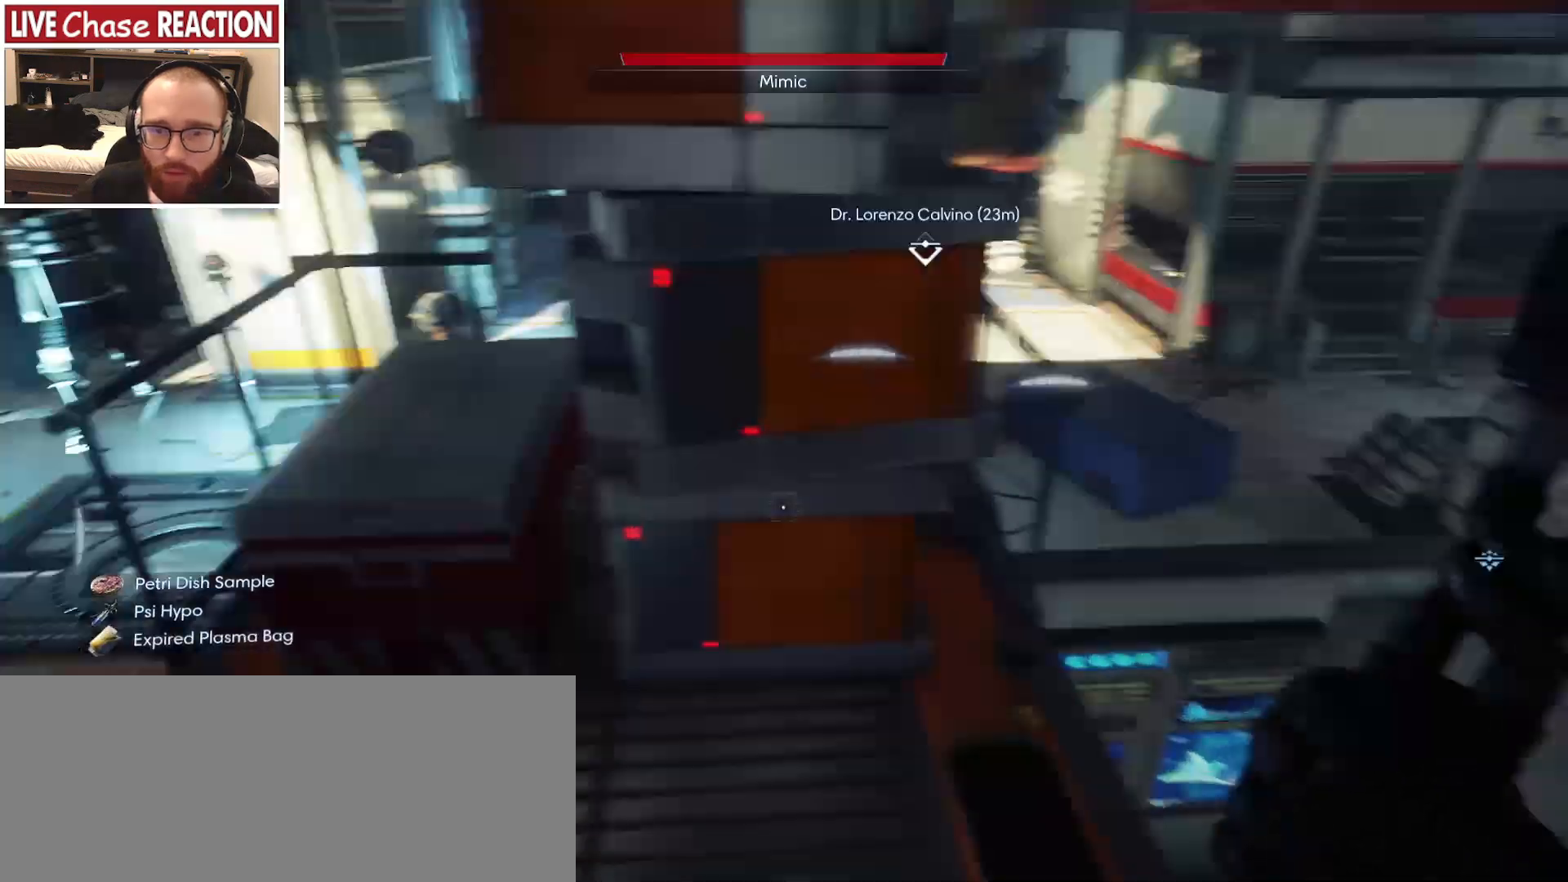
{"keys": ["f"], "mouse": [], "events": [[100, "a", "up"], [117, "f", "down"], [117, "w", "up"], [183, "f", "up"], [300, "f", "down"], [367, "f", "up"], [467, "f", "down"]]}
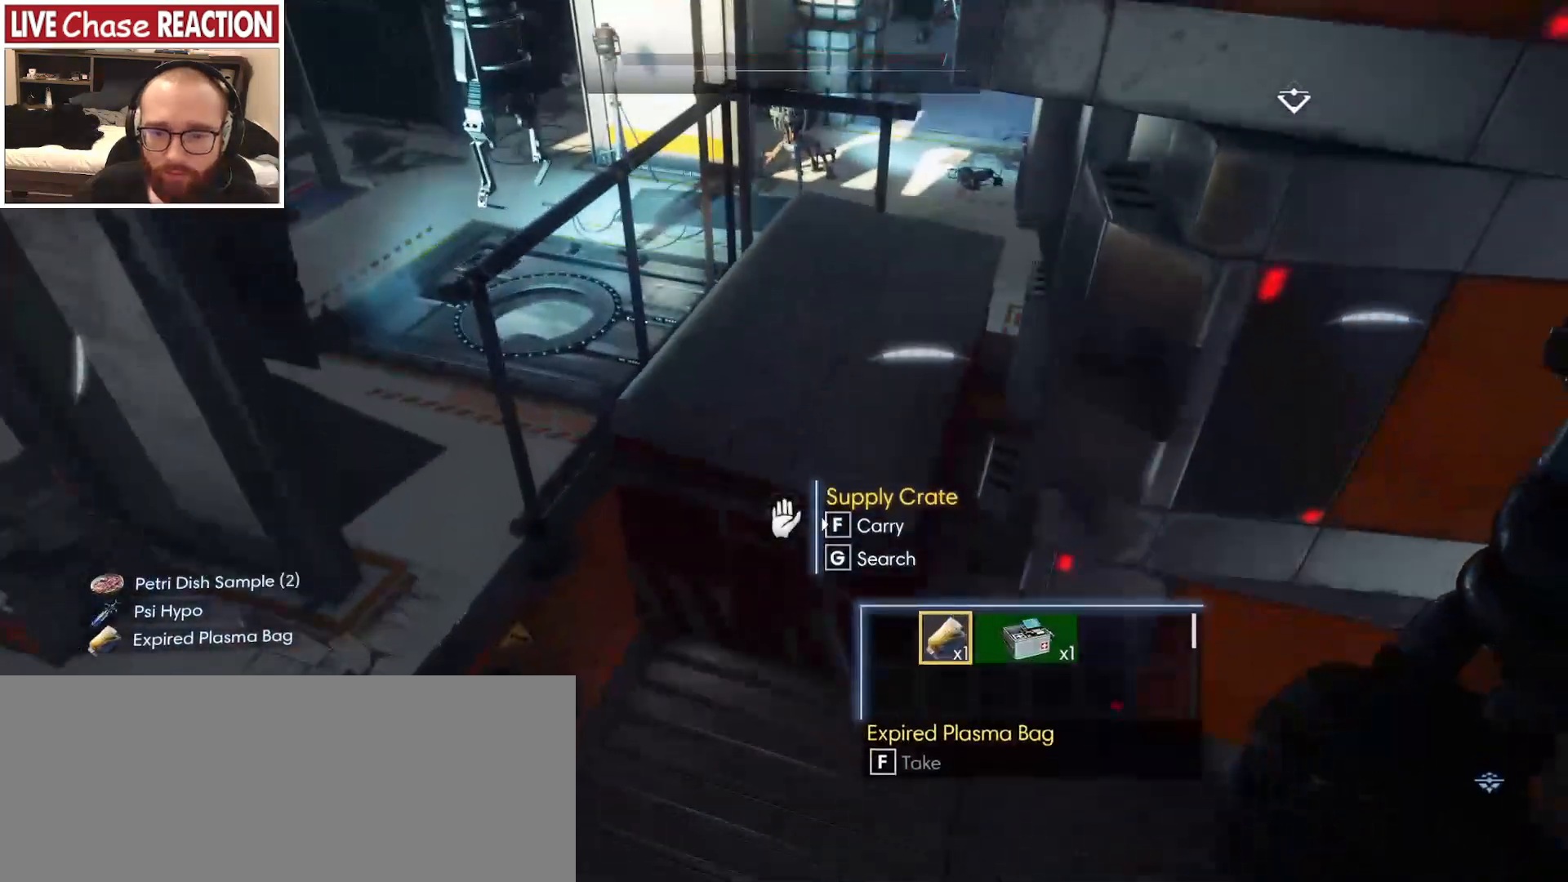
{"keys": [], "mouse": [], "events": [[33, "f", "up"], [50, "a", "down"], [200, "a", "up"], [200, "f", "down"], [267, "f", "up"]]}
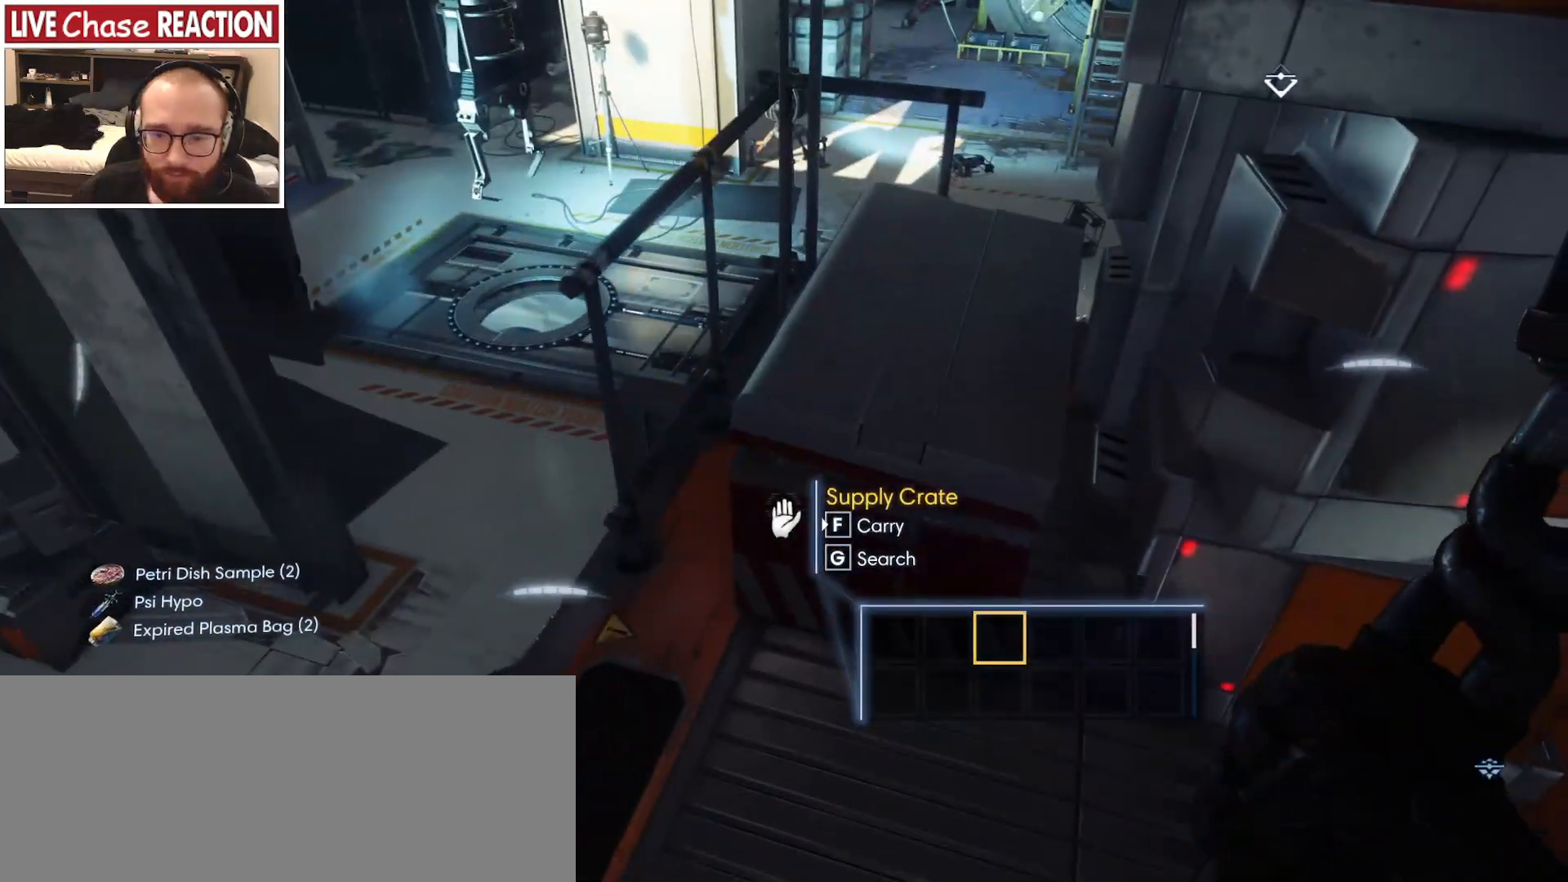
{"keys": [], "mouse": [], "events": [[67, "w", "down"], [100, "a", "down"], [300, "a", "up"], [300, "w", "up"]]}
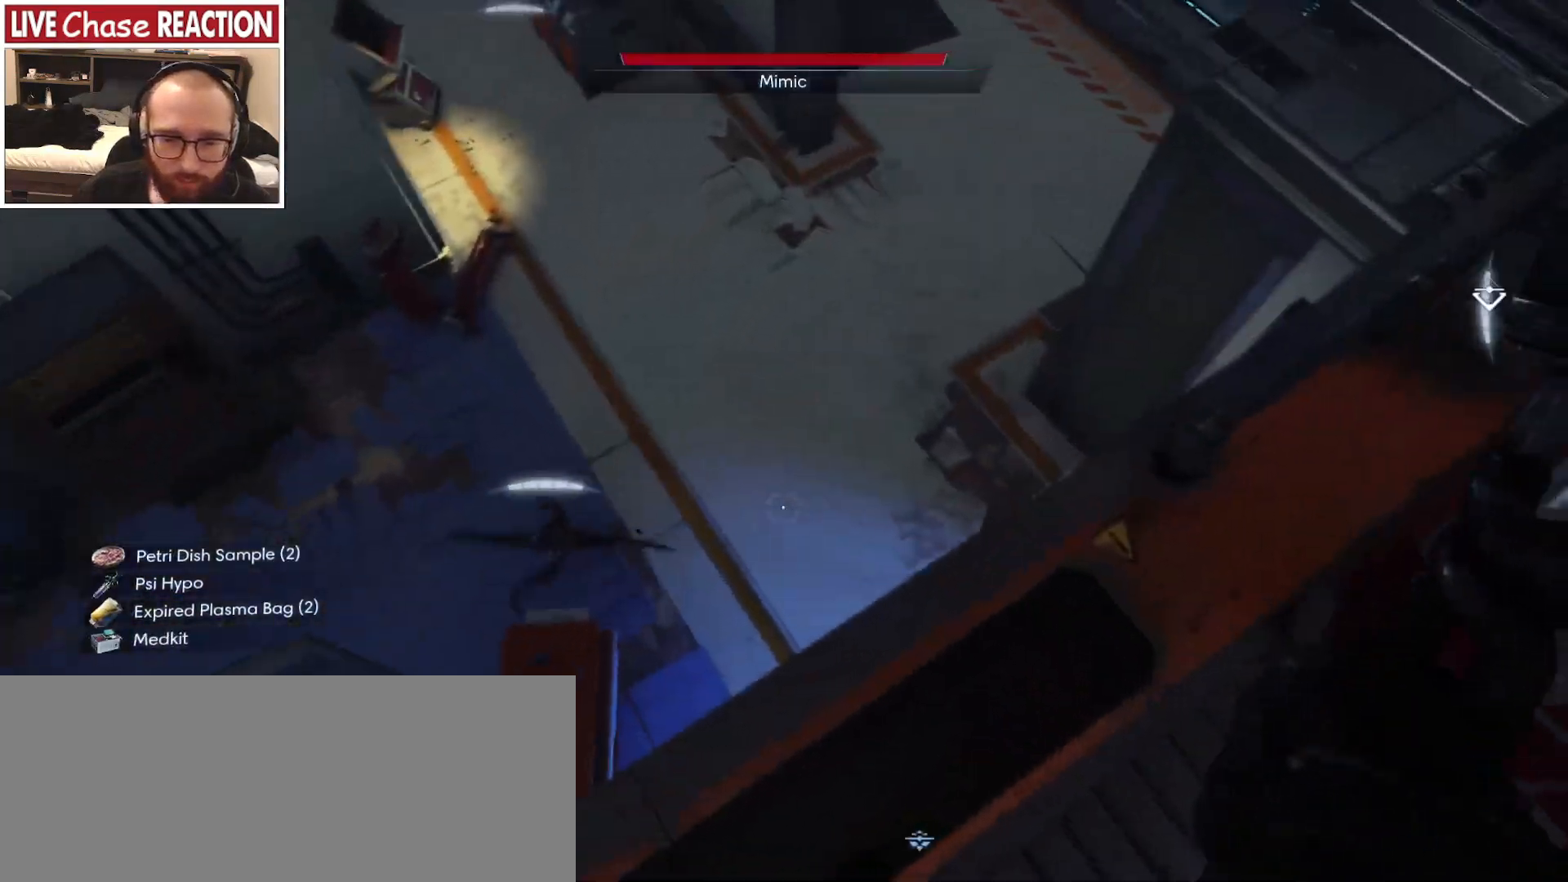
{"keys": [], "mouse": [], "events": [[200, "d", "down"], [283, "d", "up"]]}
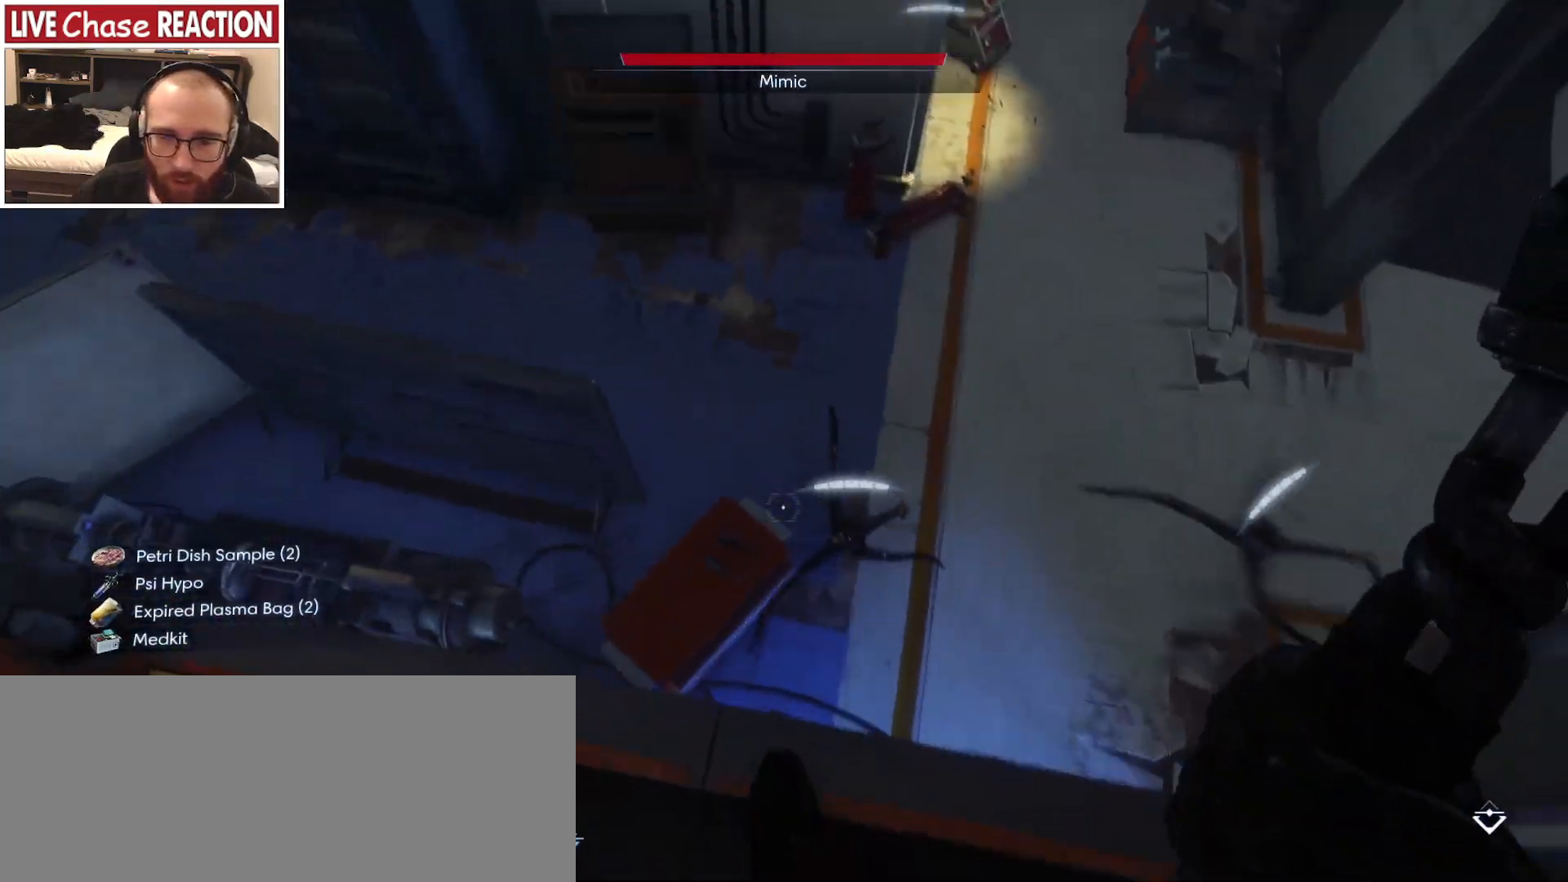
{"keys": [], "mouse": [], "events": []}
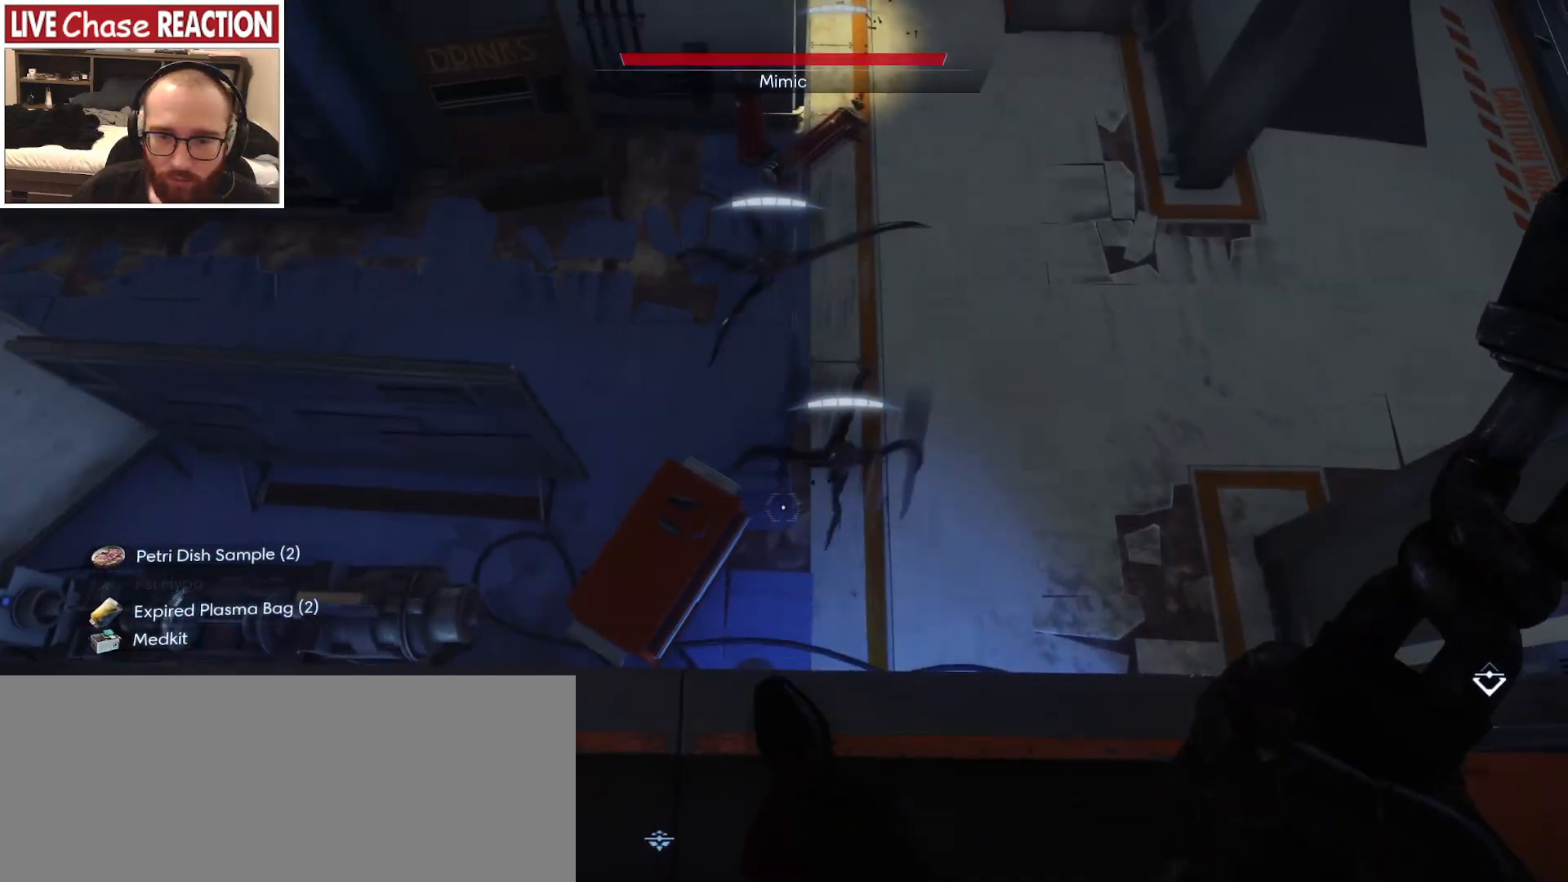
{"keys": [], "mouse": [], "events": [[50, "s", "down"], [167, "s", "up"]]}
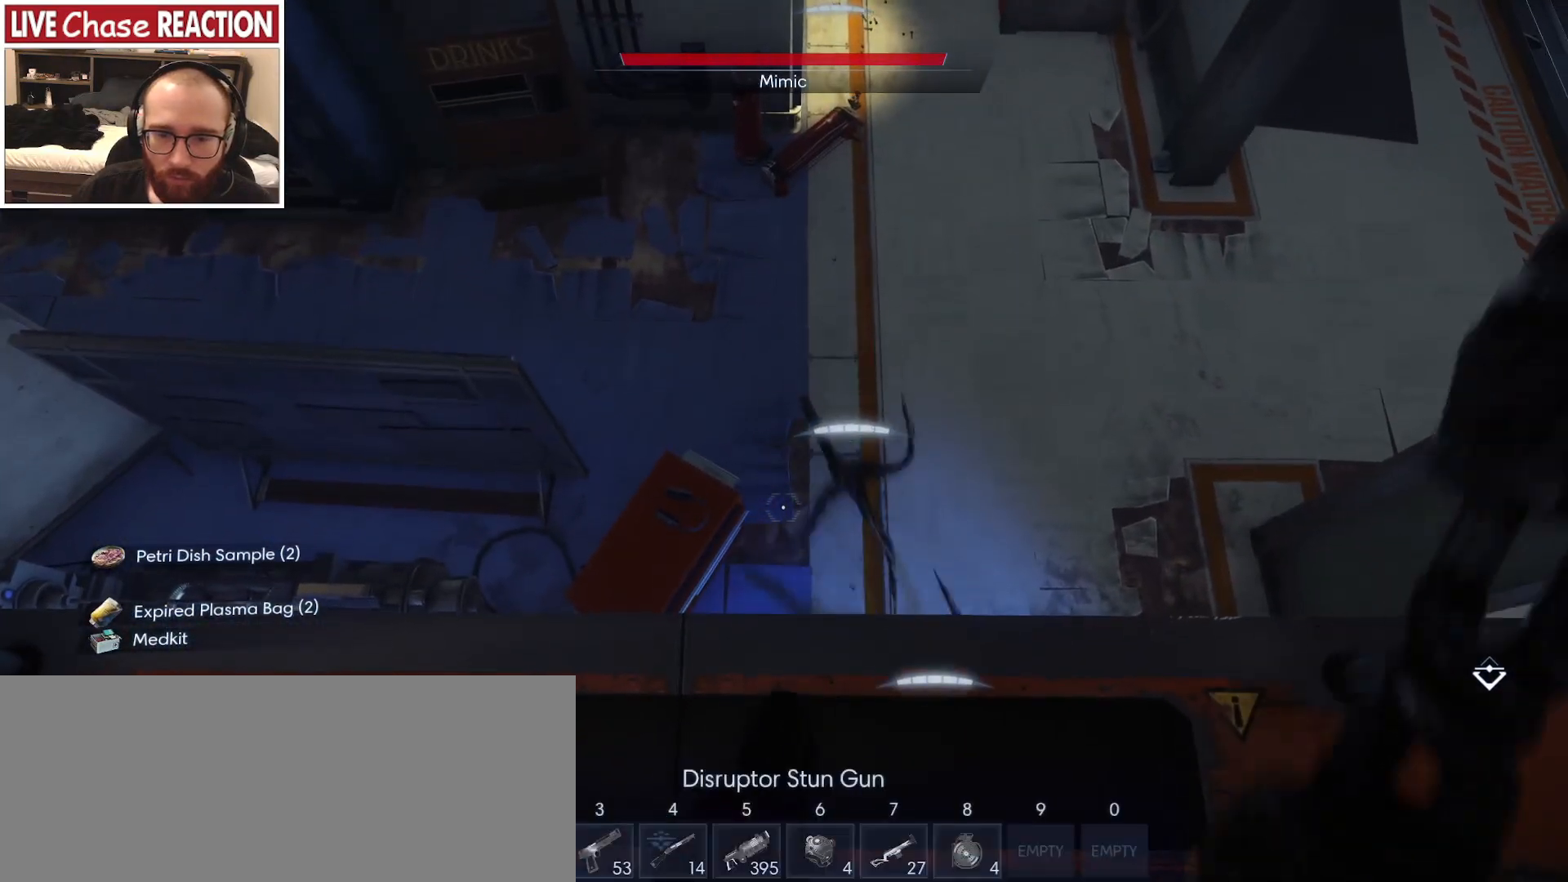
{"keys": [], "mouse": [], "events": []}
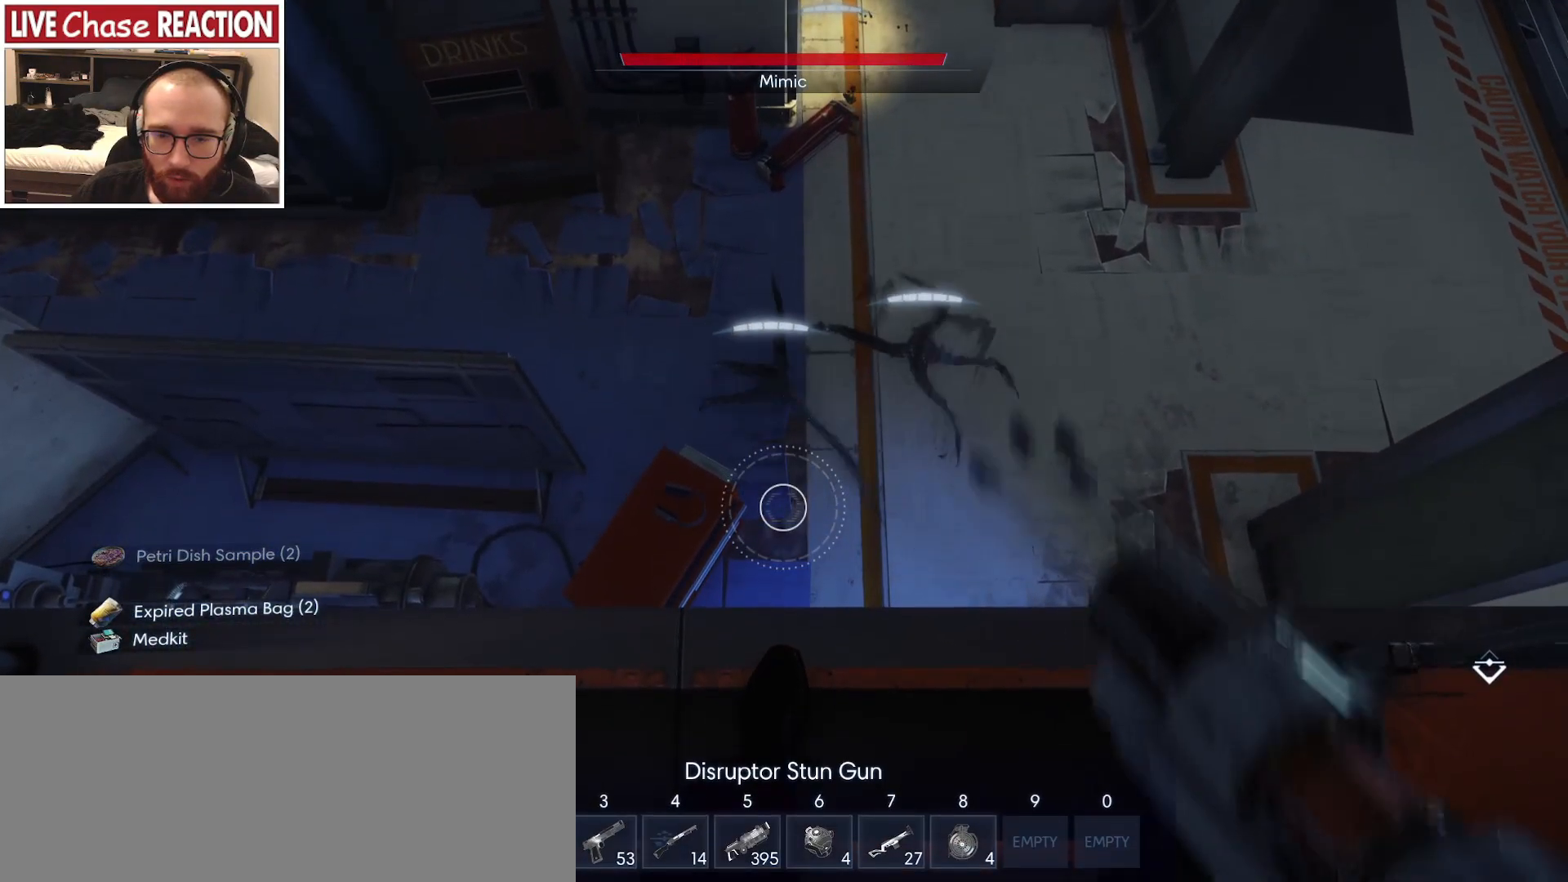
{"keys": [], "mouse": [], "events": []}
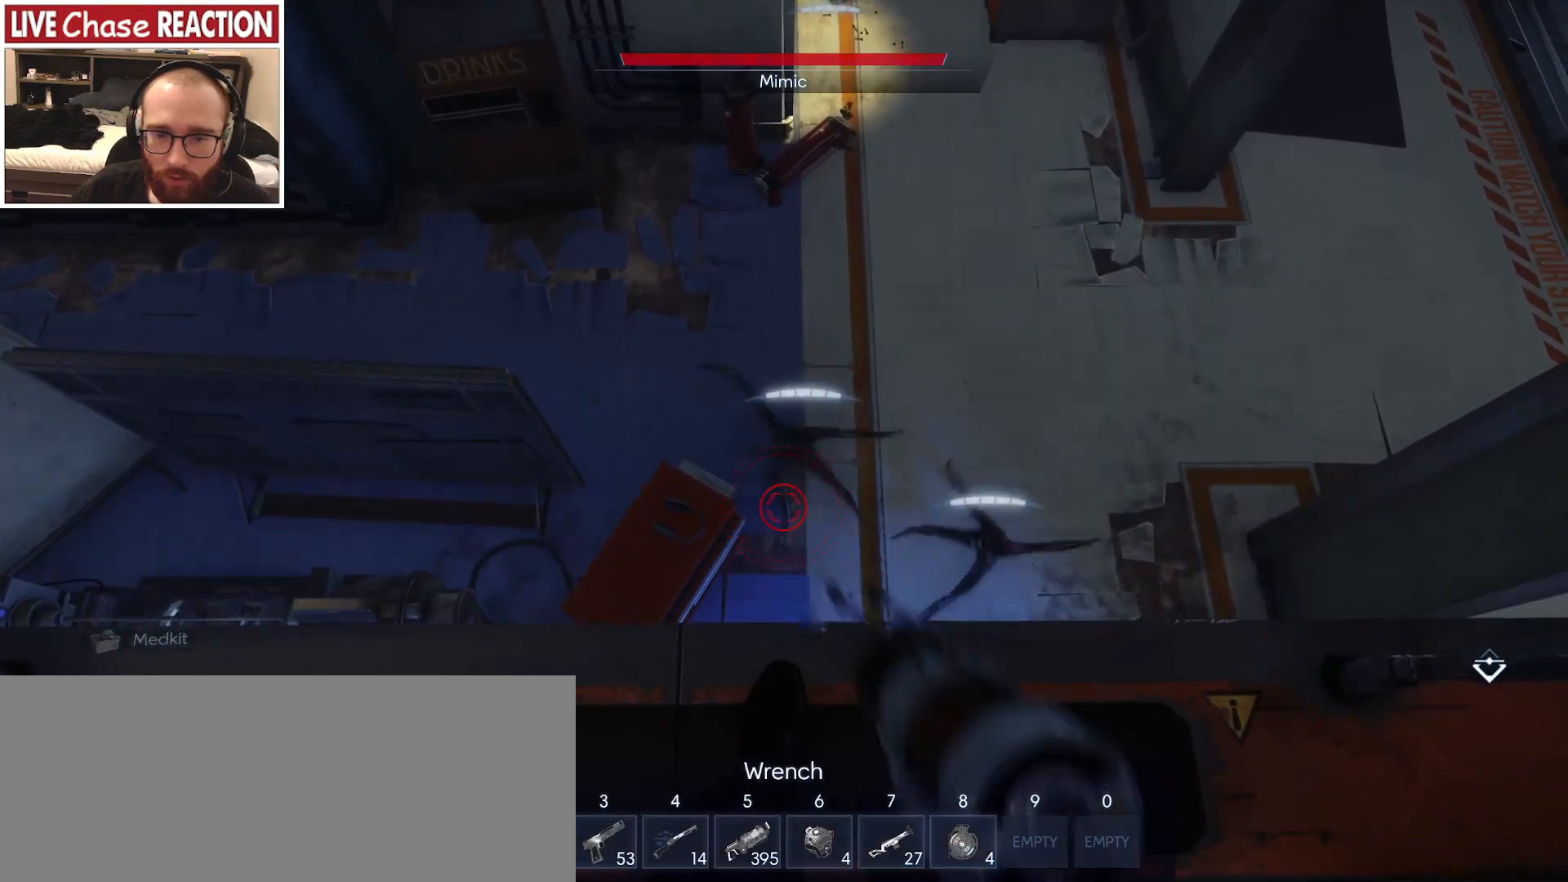
{"keys": [], "mouse": [], "events": []}
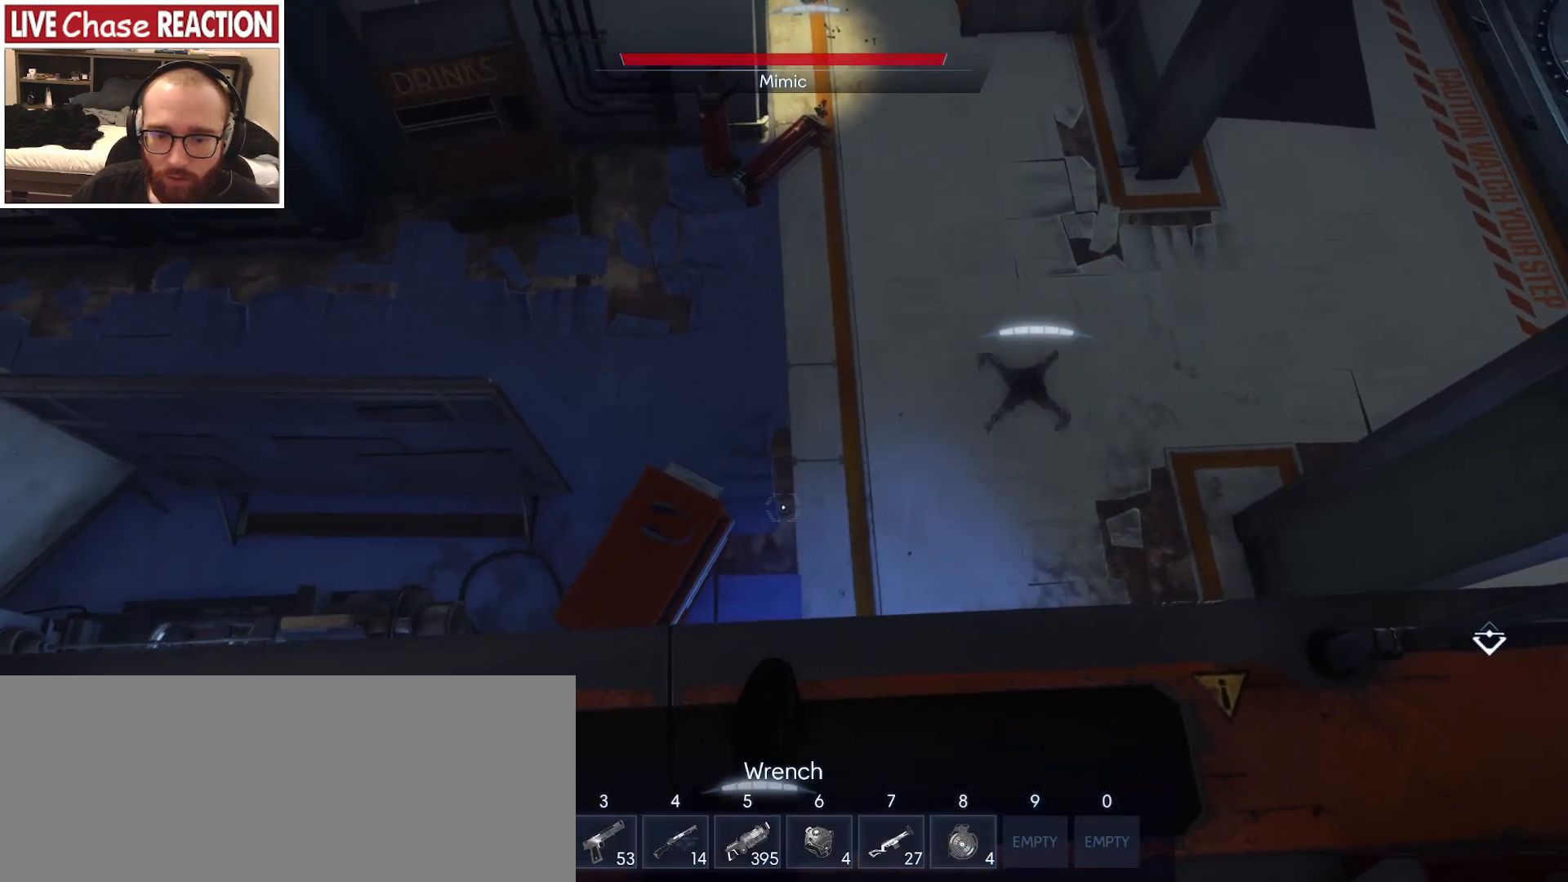
{"keys": [], "mouse": [], "events": []}
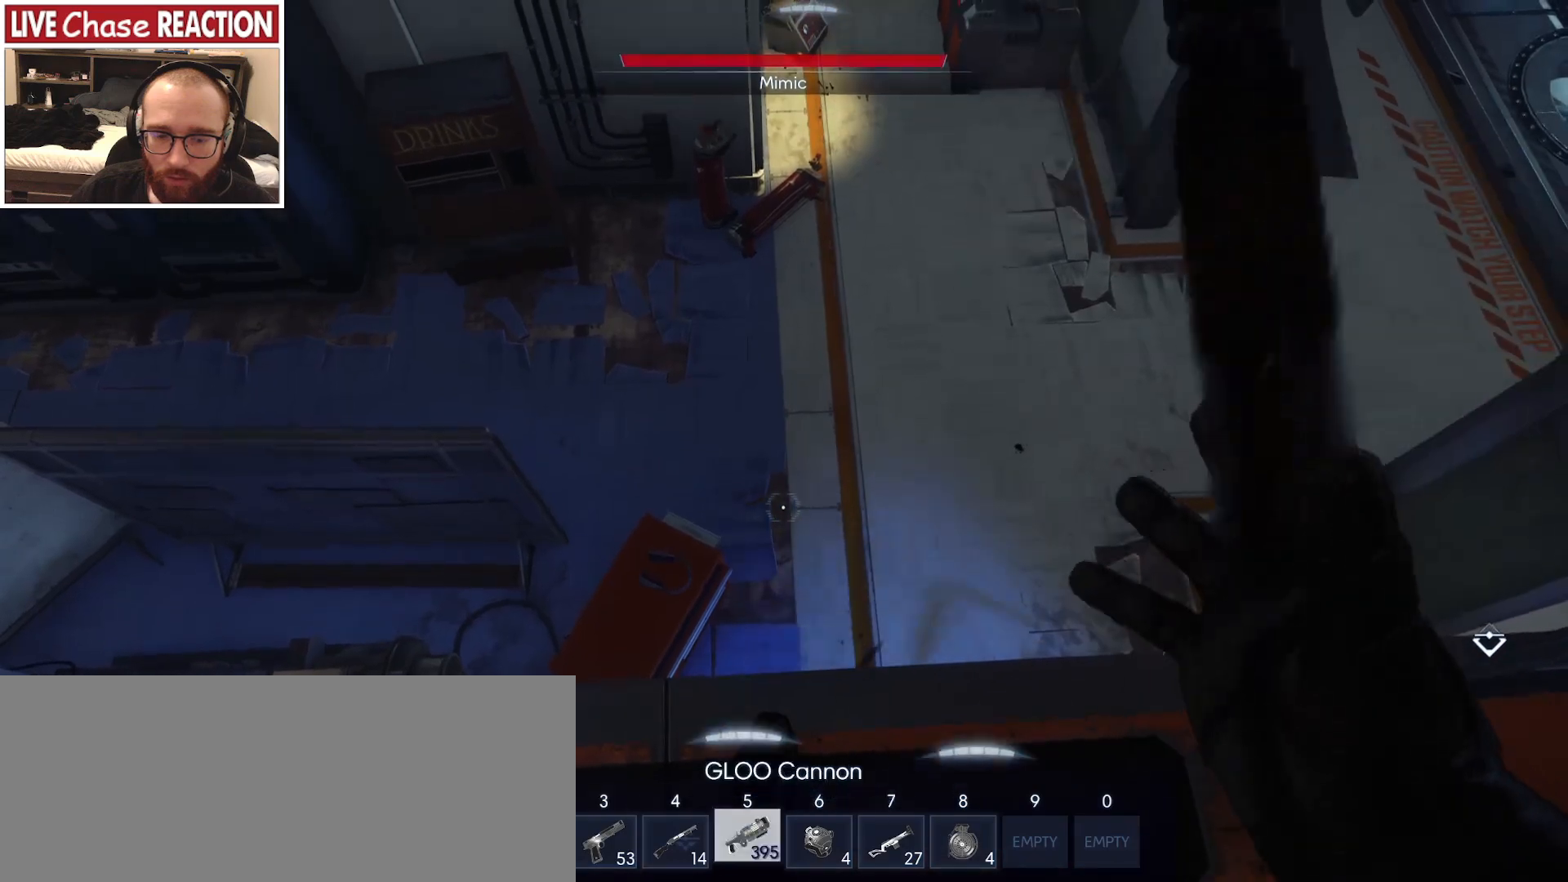
{"keys": [], "mouse": [], "events": []}
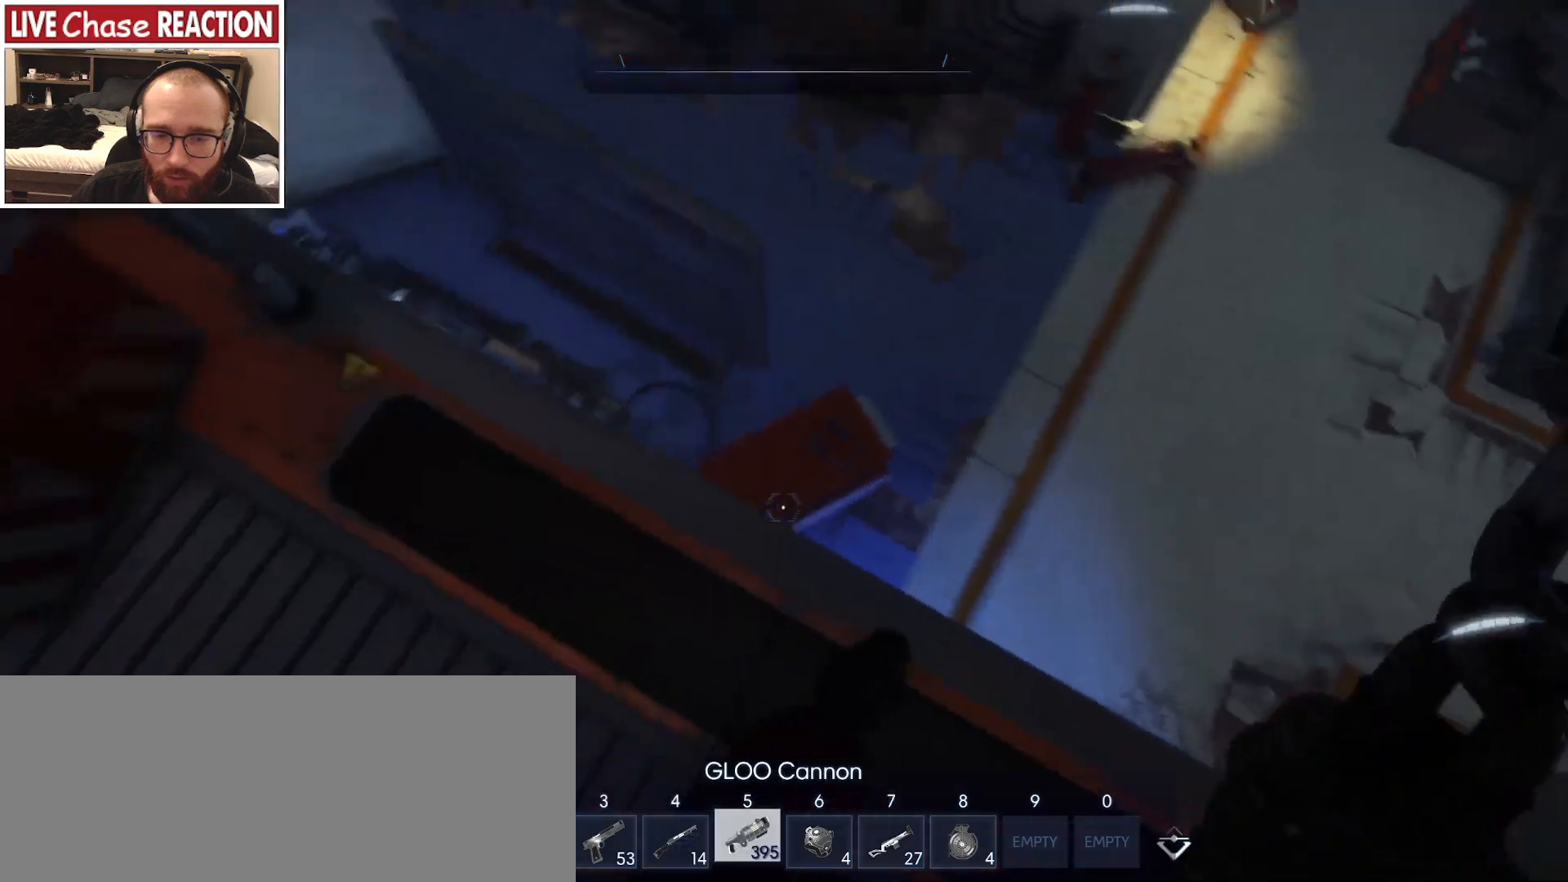
{"keys": [], "mouse": [], "events": [[33, "d", "down"], [83, "d", "up"], [317, "a", "down"], [450, "a", "up"]]}
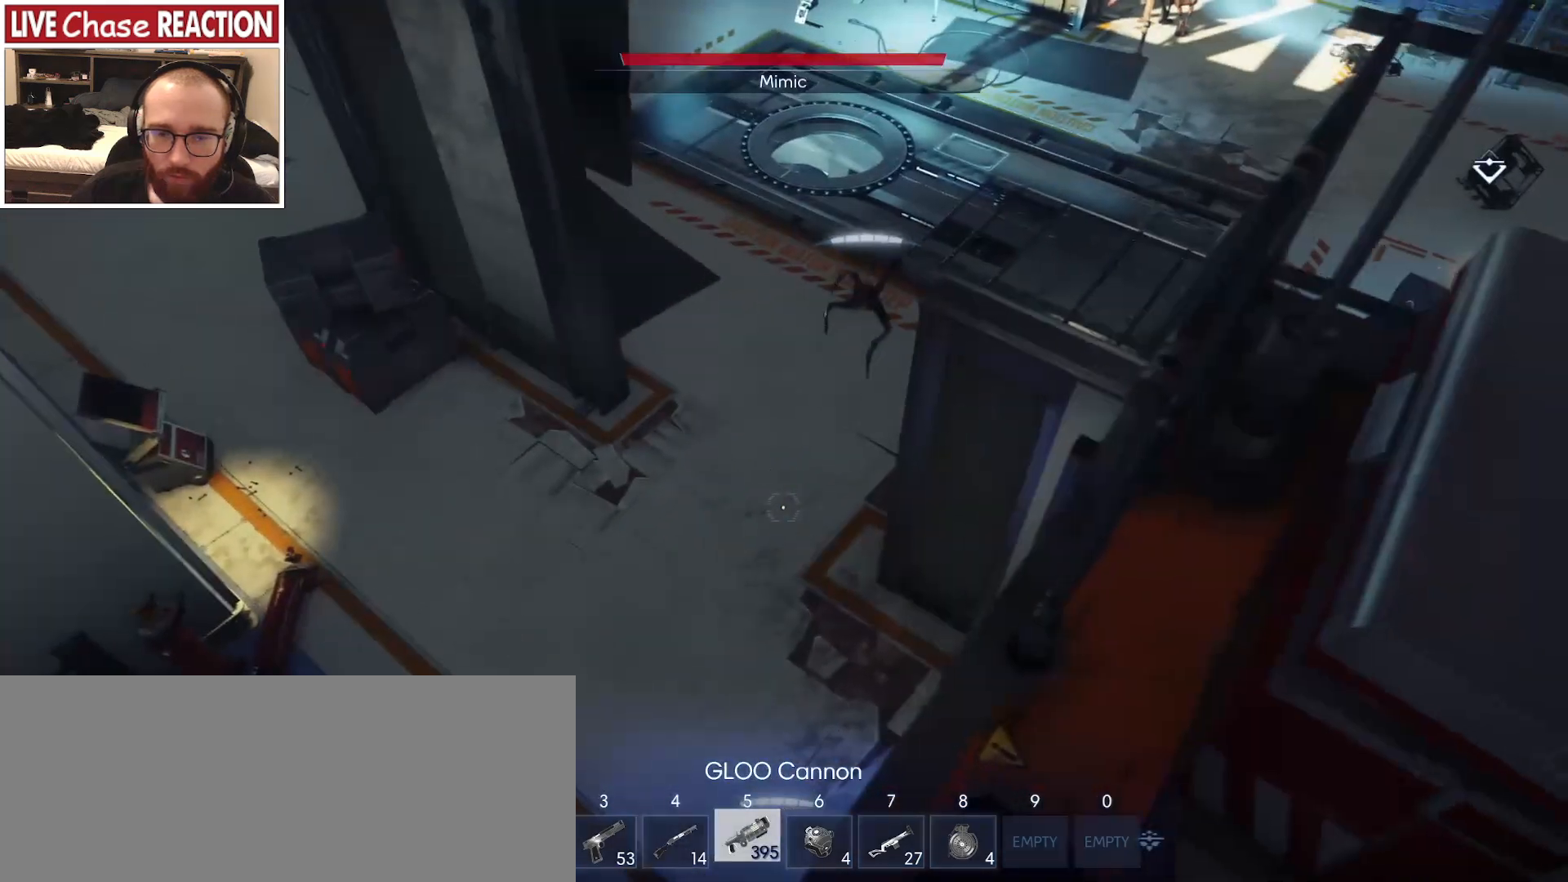
{"keys": [], "mouse": [], "events": []}
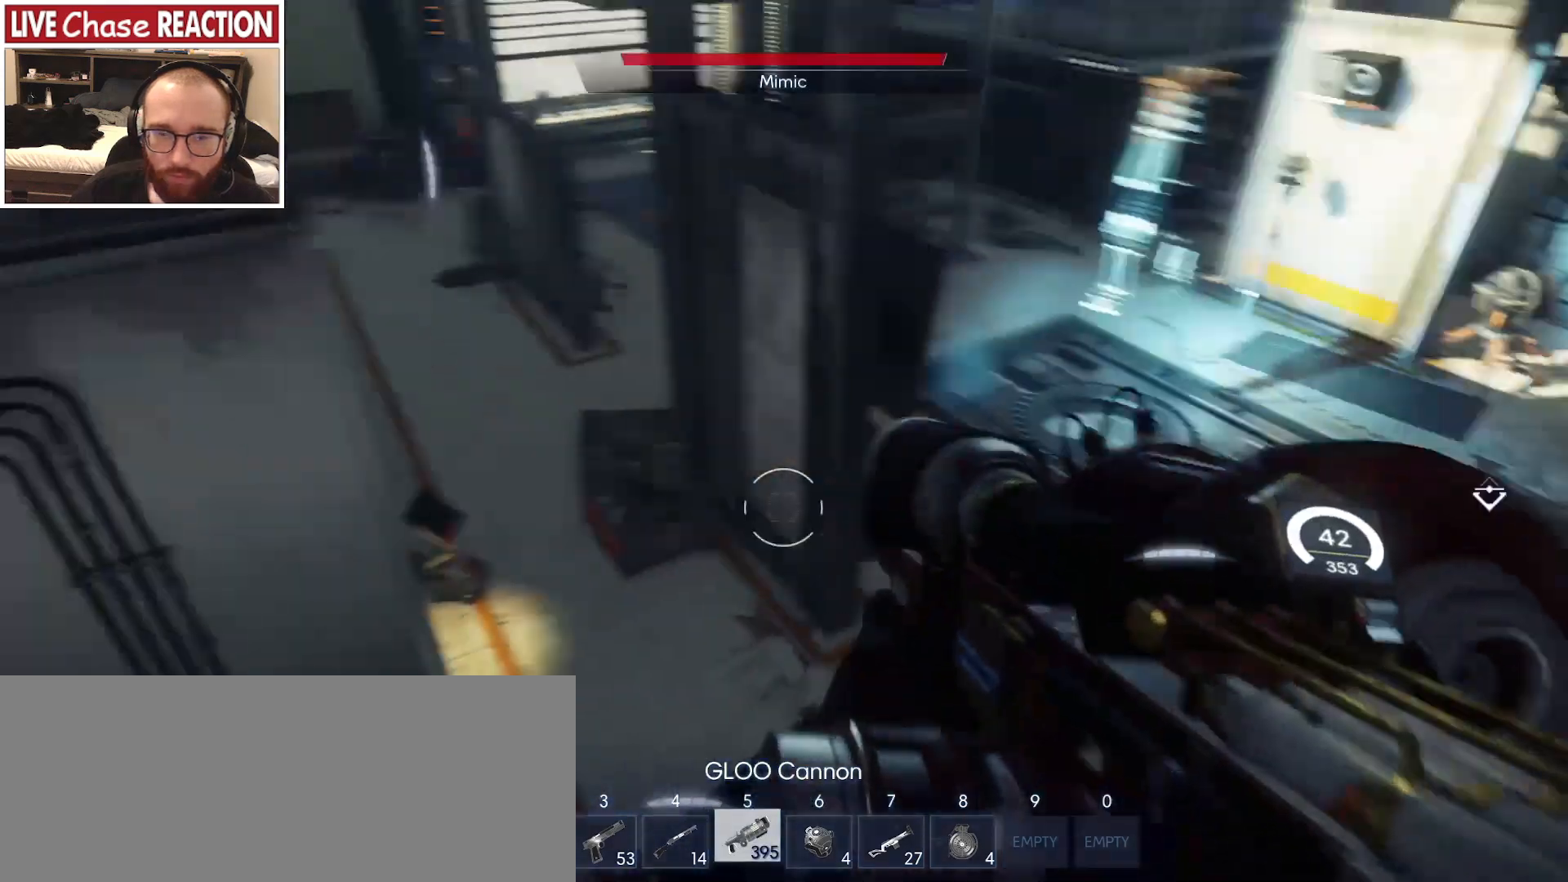
{"keys": [], "mouse": [], "events": []}
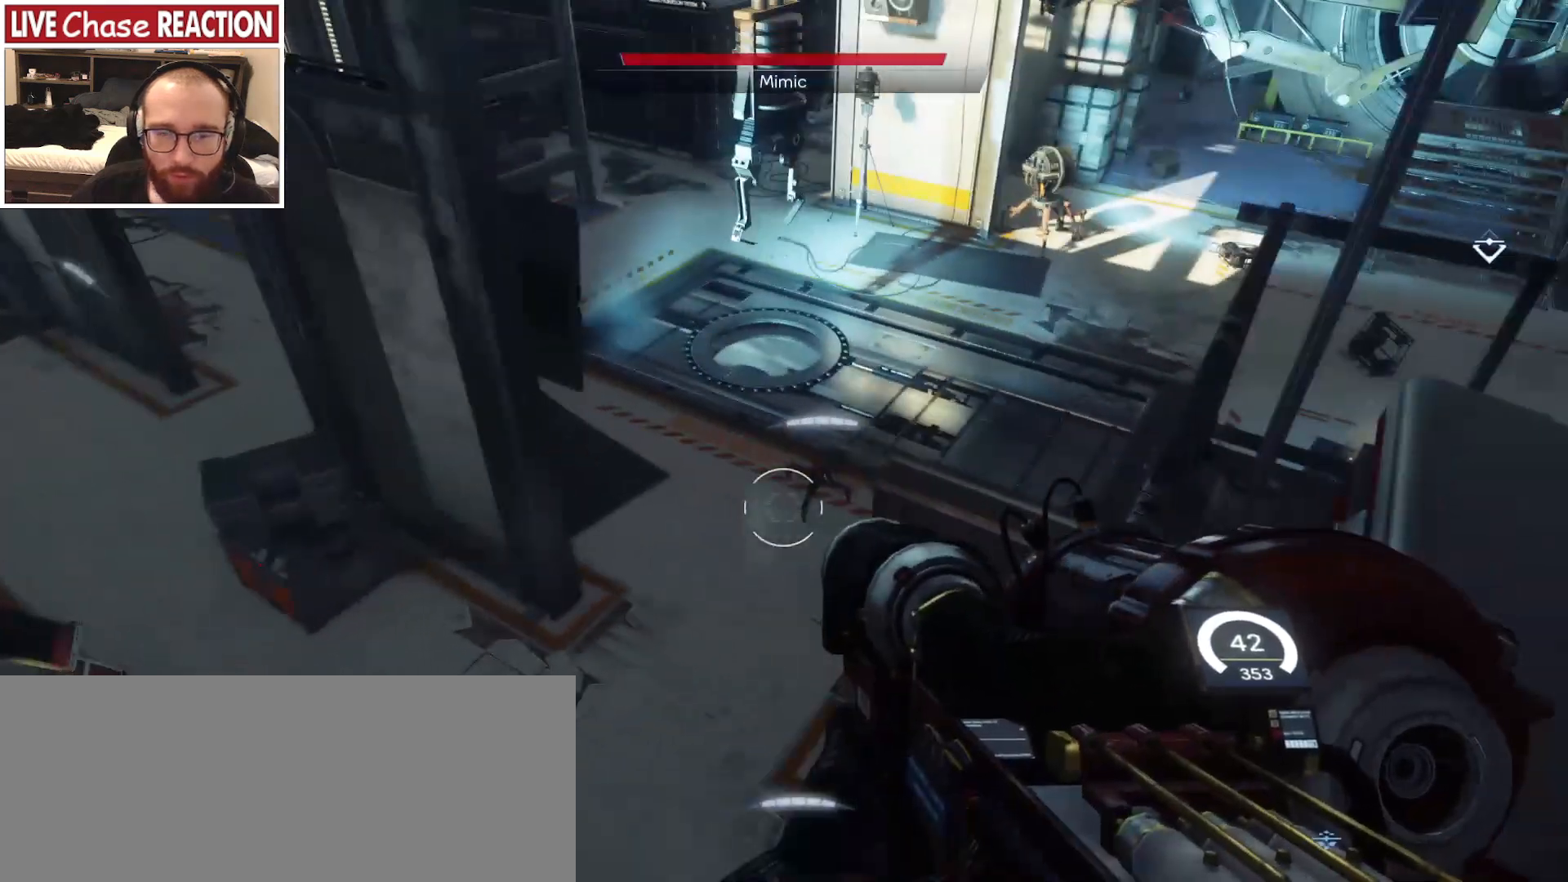
{"keys": [], "mouse": ["left"], "events": [[400, "mouse_left", "down"]]}
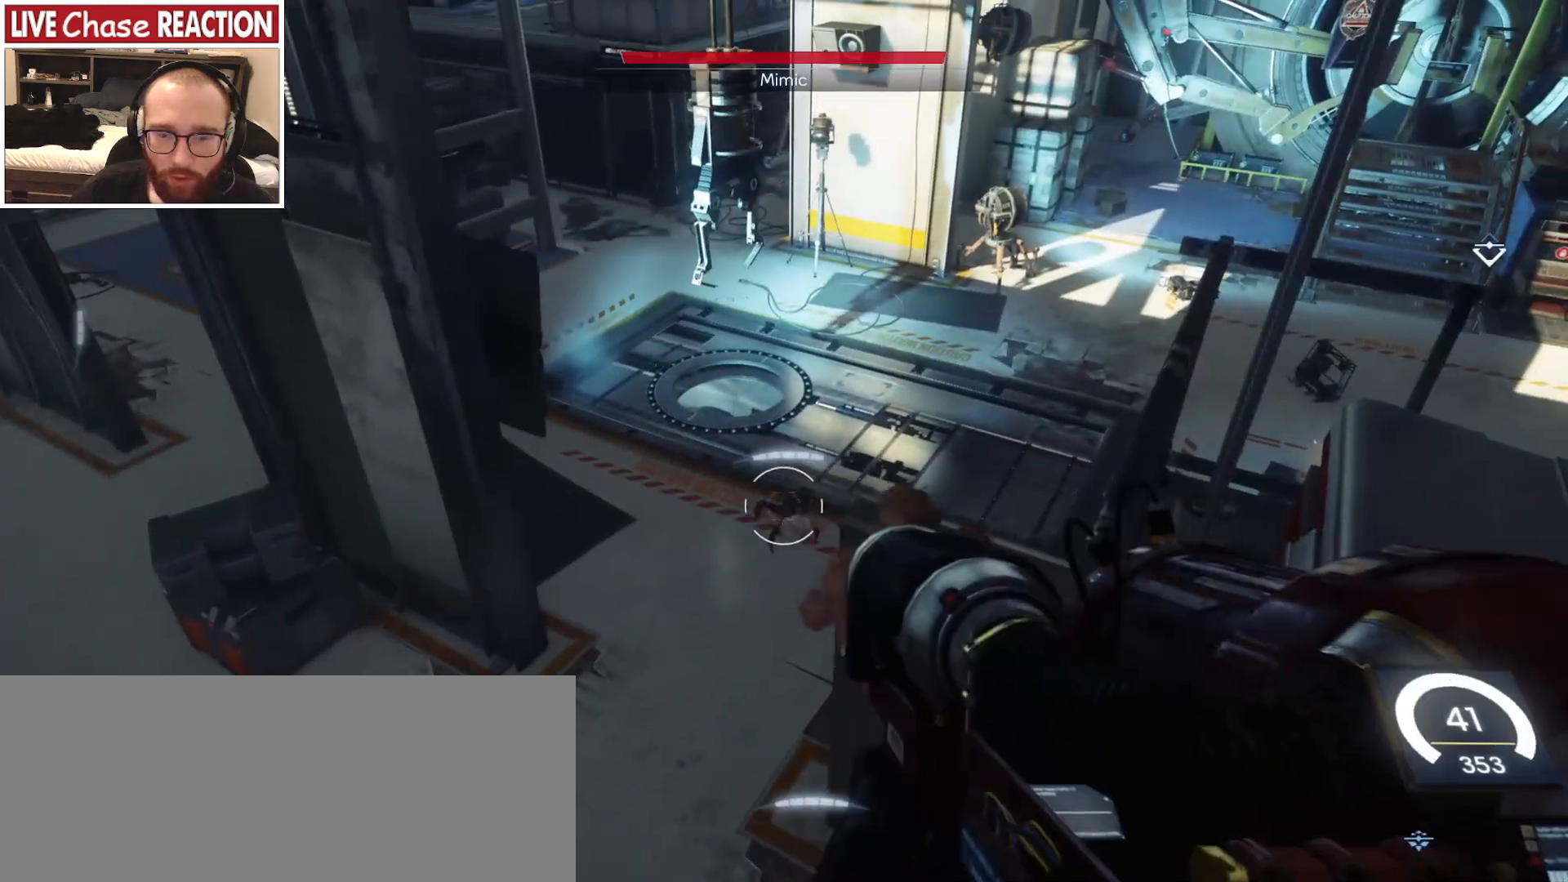
{"keys": [], "mouse": [], "events": [[317, "mouse_left", "up"]]}
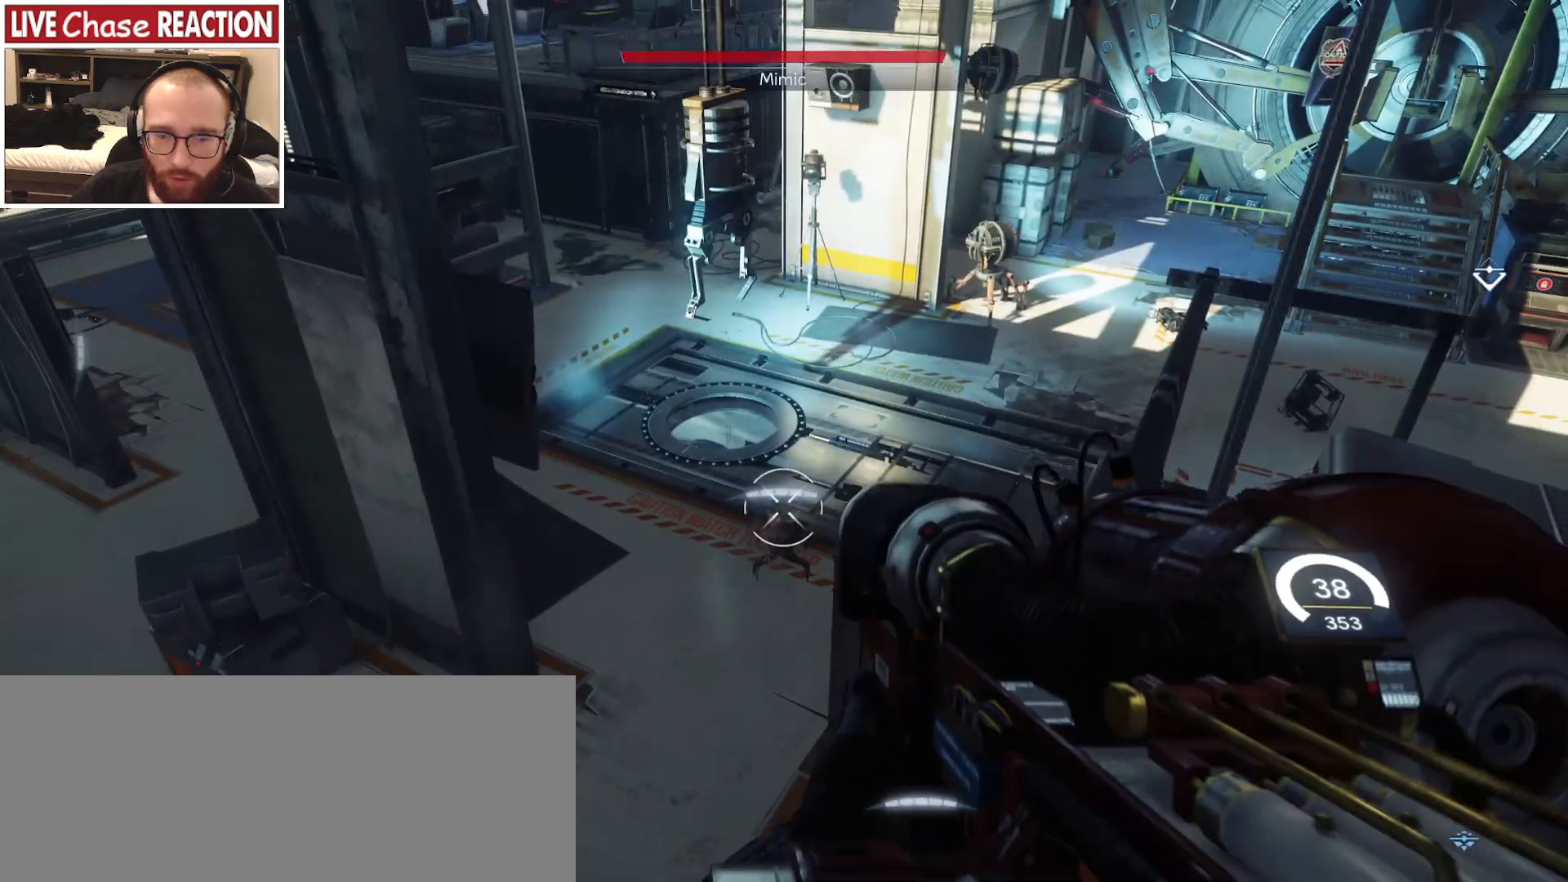
{"keys": [], "mouse": ["left"], "events": [[433, "mouse_left", "down"]]}
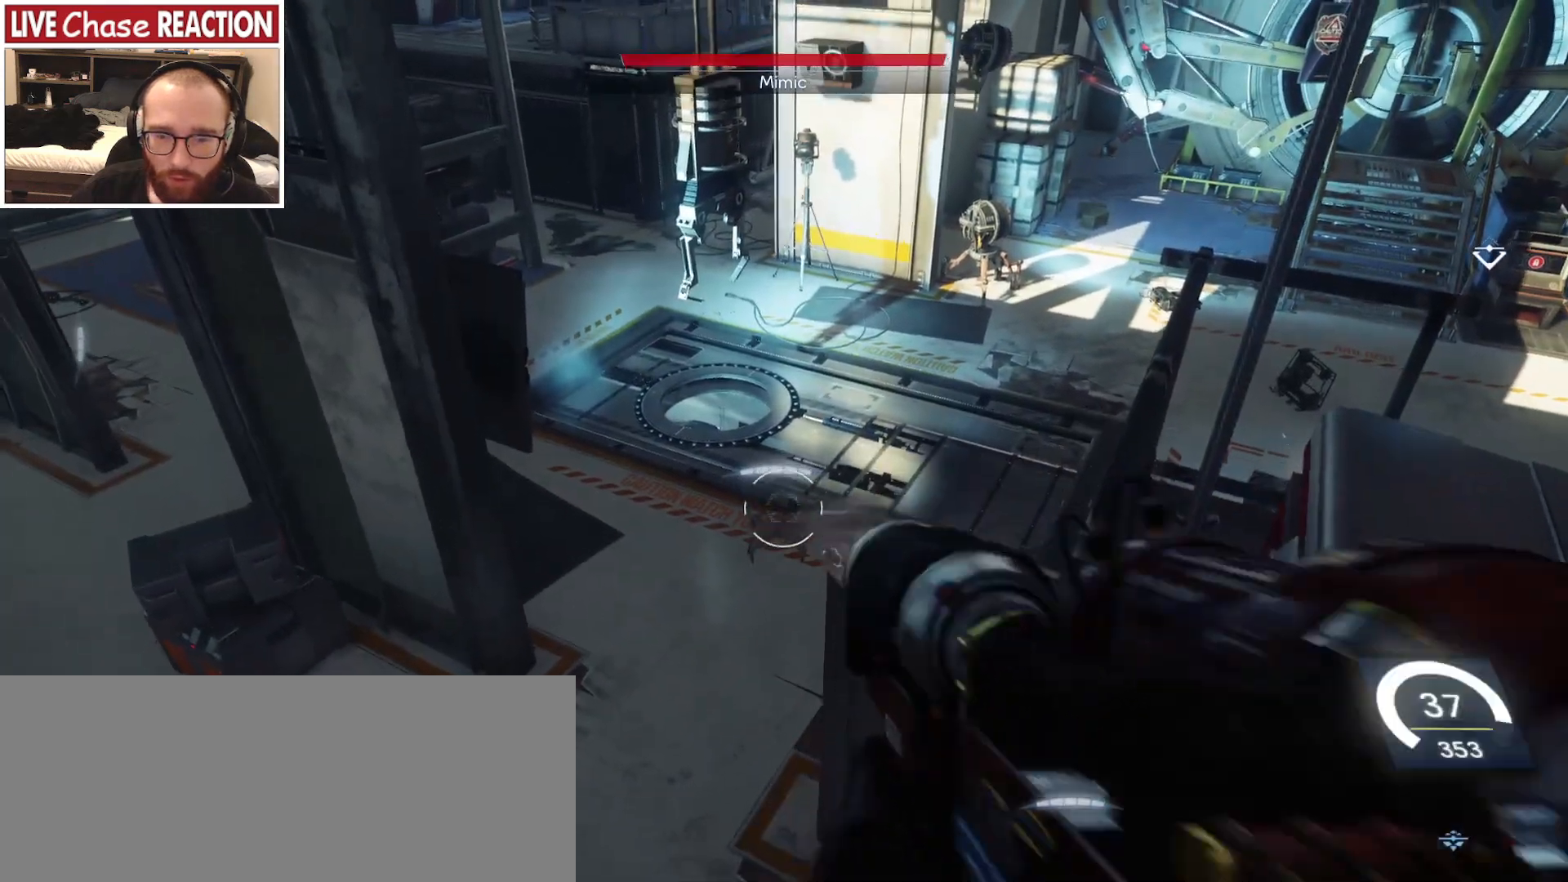
{"keys": ["w"], "mouse": [], "events": [[250, "mouse_left", "up"], [367, "w", "down"]]}
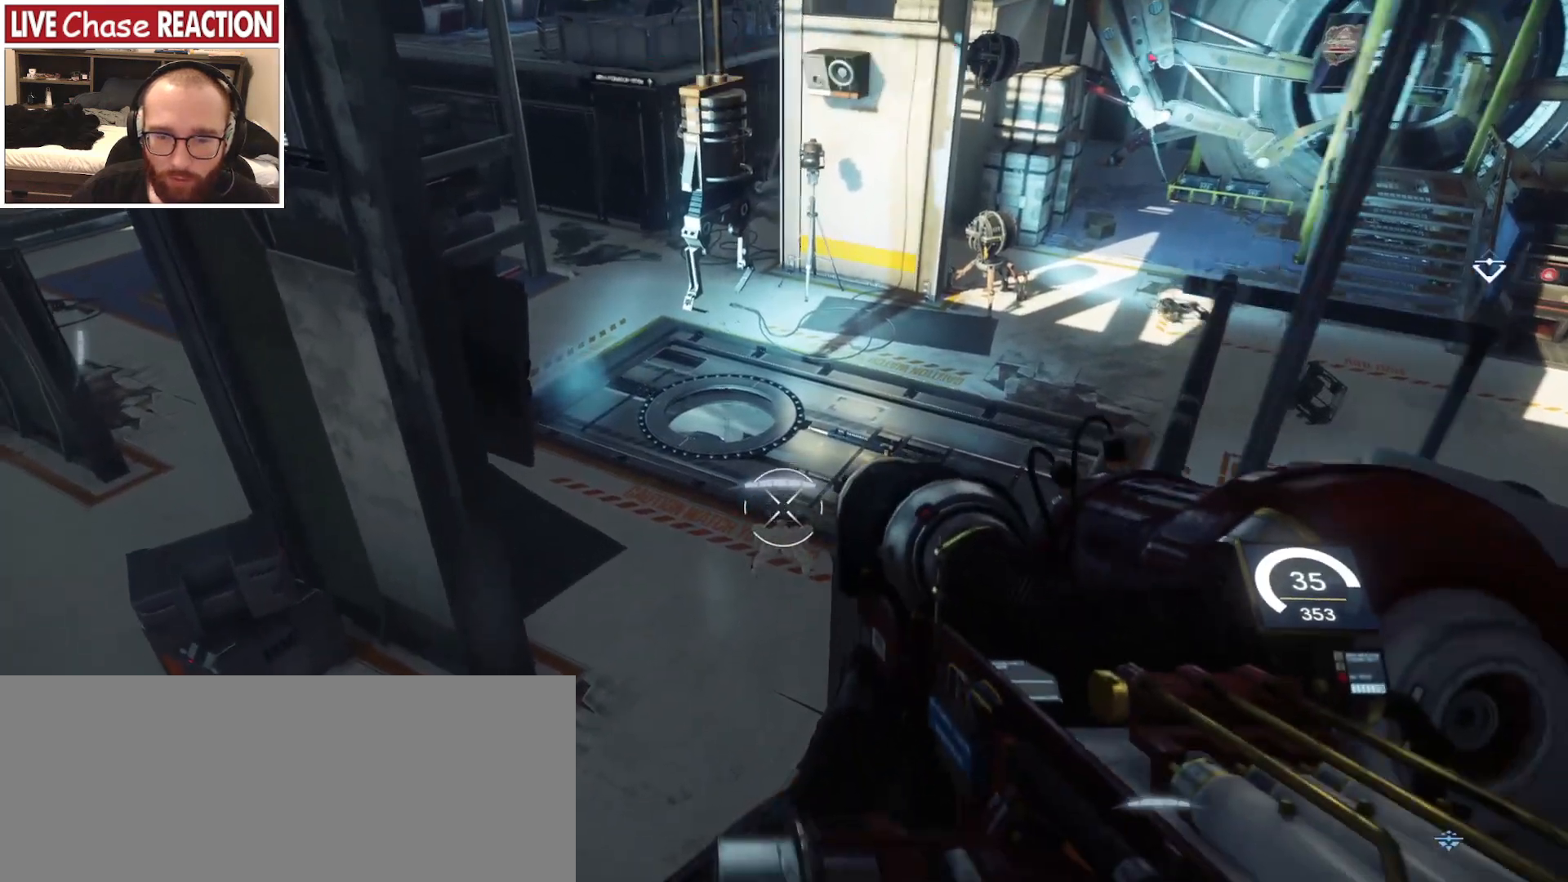
{"keys": ["space", "w"], "mouse": [], "events": [[17, "space", "down"]]}
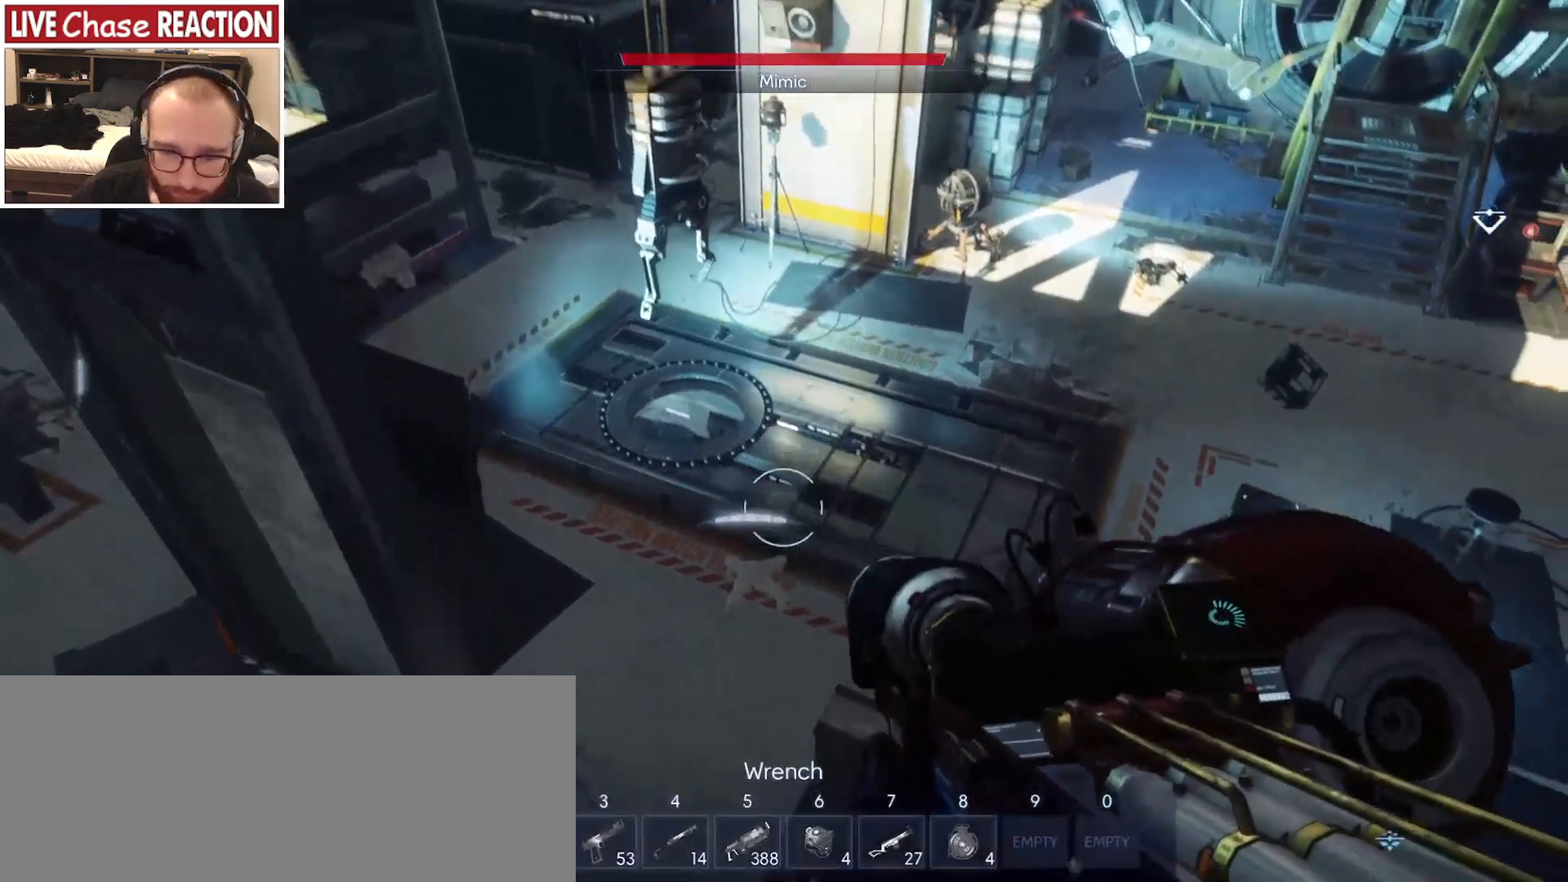
{"keys": ["space", "w"], "mouse": [], "events": []}